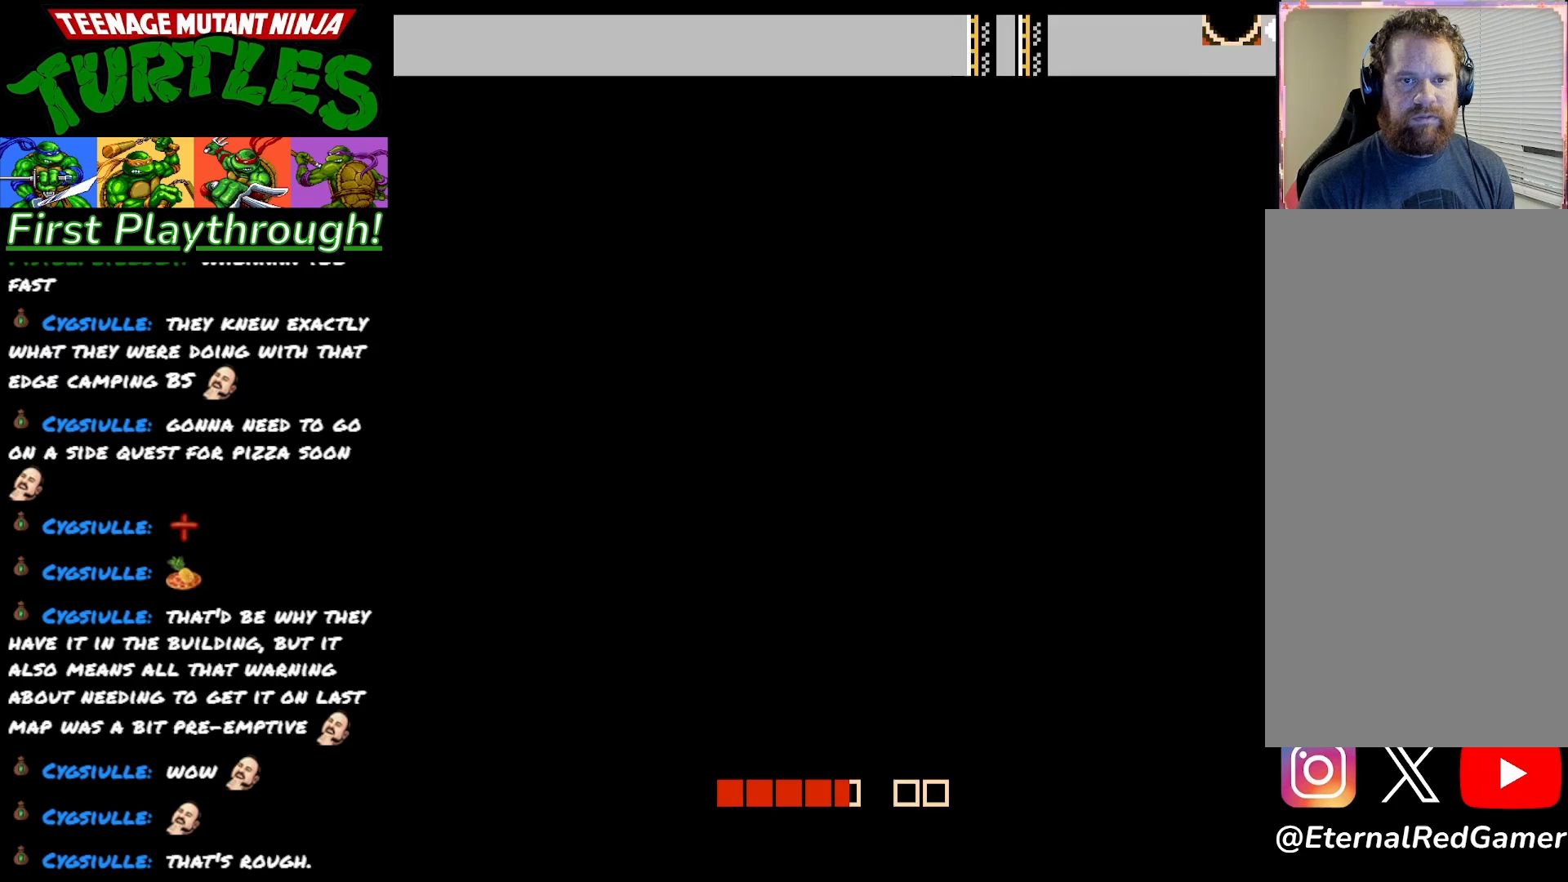
Gameplay with a controller (Xbox layout); each line is a JSON object with the inputs held at the frame after it. "events" lists button and stick changes between this image and that frame as [ms after this image, input, new state], when the widget could be followed in between. Not read: left_stick.
{"buttons": ["DPAD_RIGHT"], "right_stick": "center", "events": [[83, "DPAD_RIGHT", "down"]]}
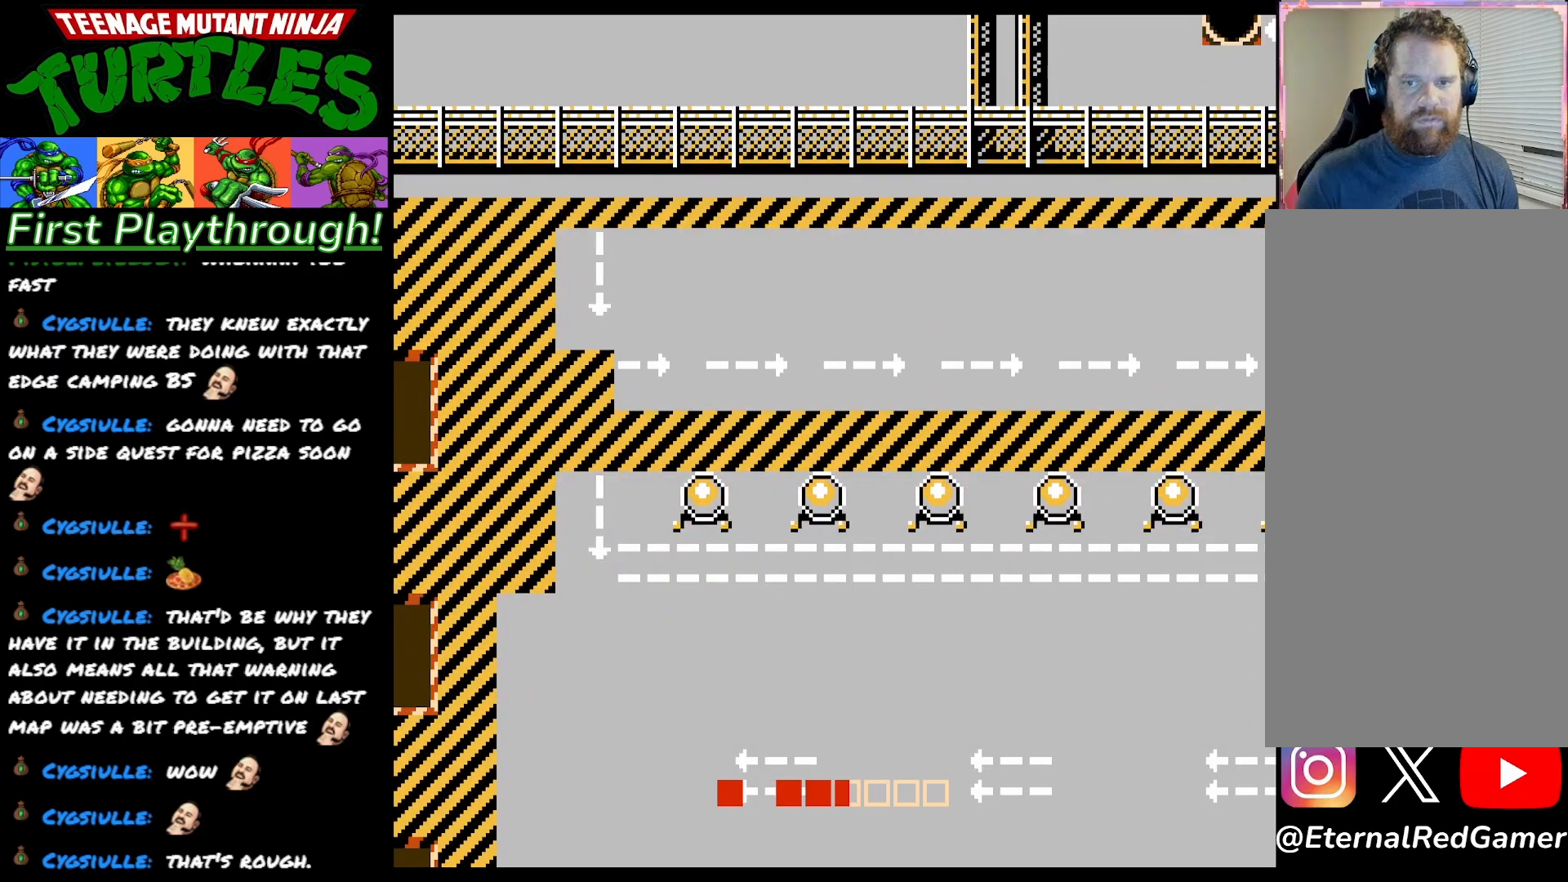
{"buttons": ["DPAD_RIGHT"], "right_stick": "center", "events": []}
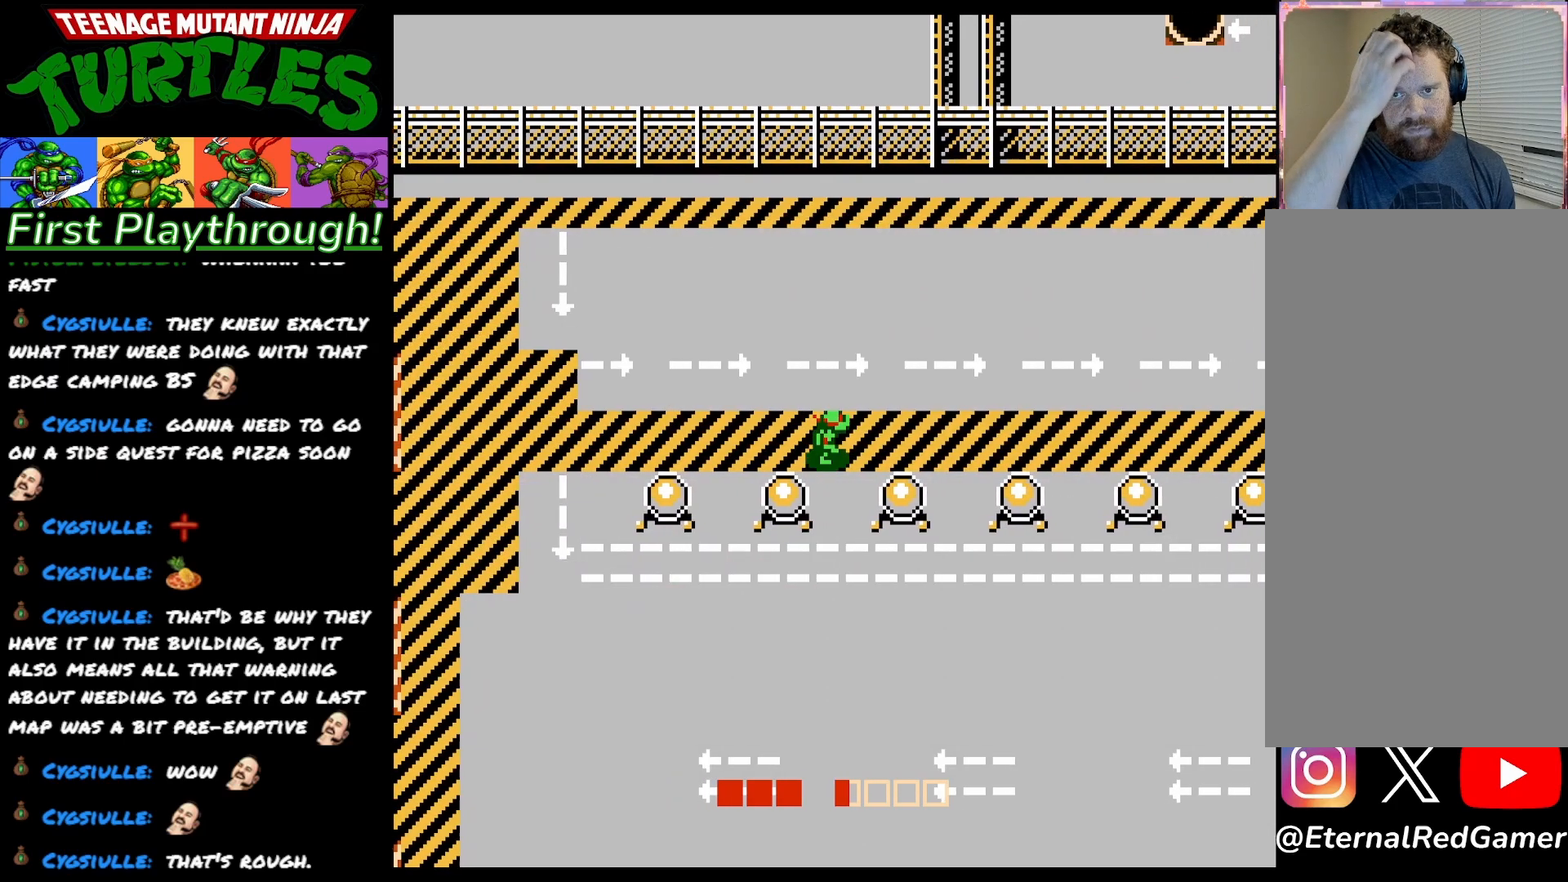
{"buttons": ["DPAD_UP", "DPAD_RIGHT"], "right_stick": "center", "events": [[350, "DPAD_UP", "down"]]}
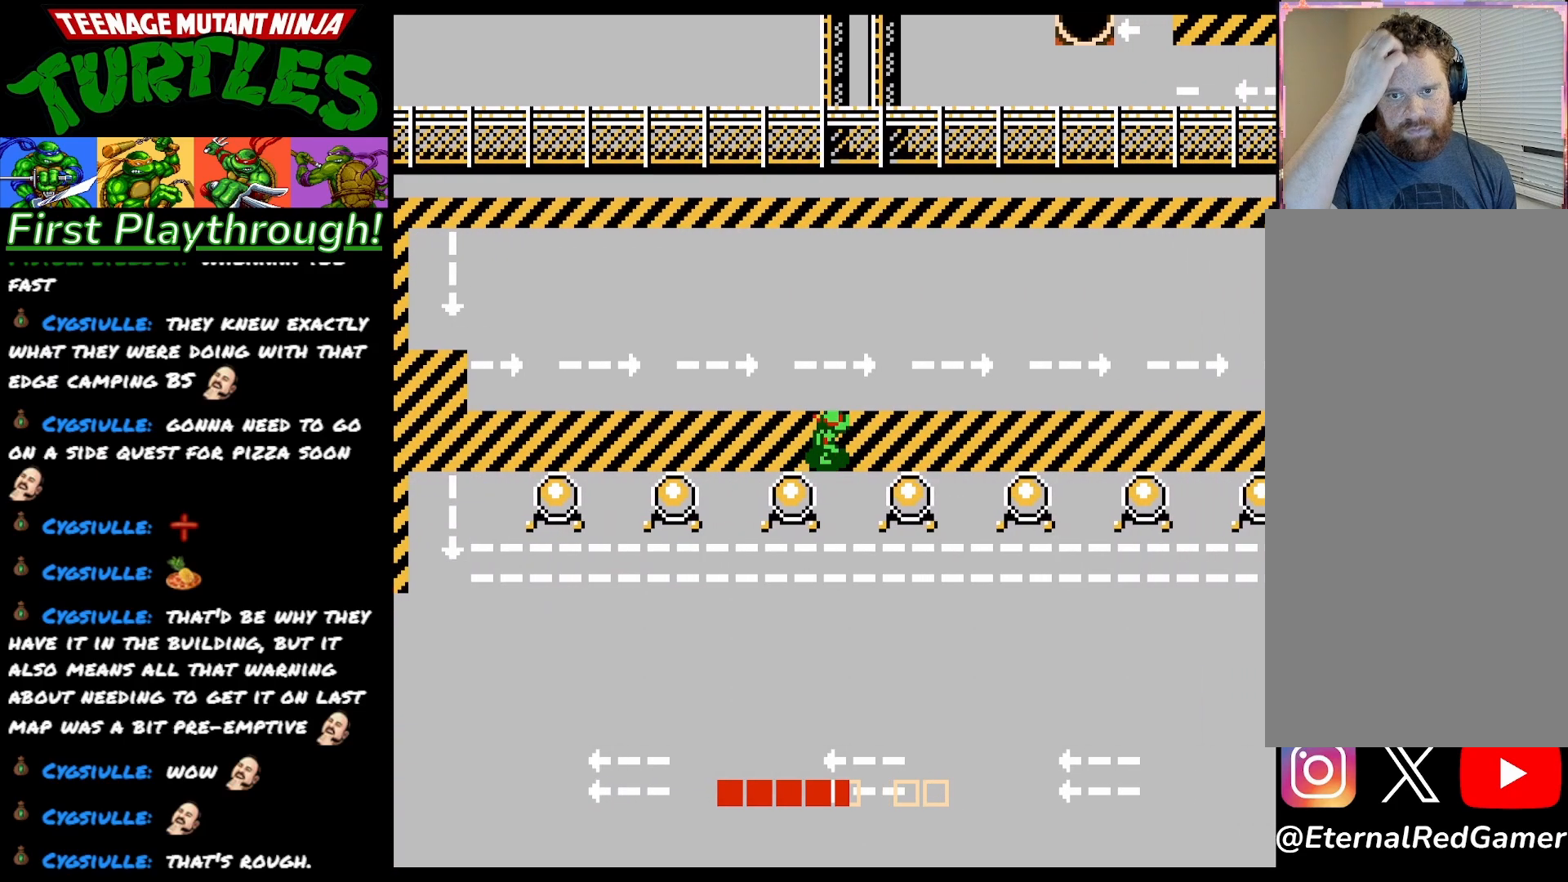
{"buttons": ["DPAD_UP"], "right_stick": "center", "events": [[100, "DPAD_UP", "up"], [417, "DPAD_UP", "down"], [433, "DPAD_RIGHT", "up"]]}
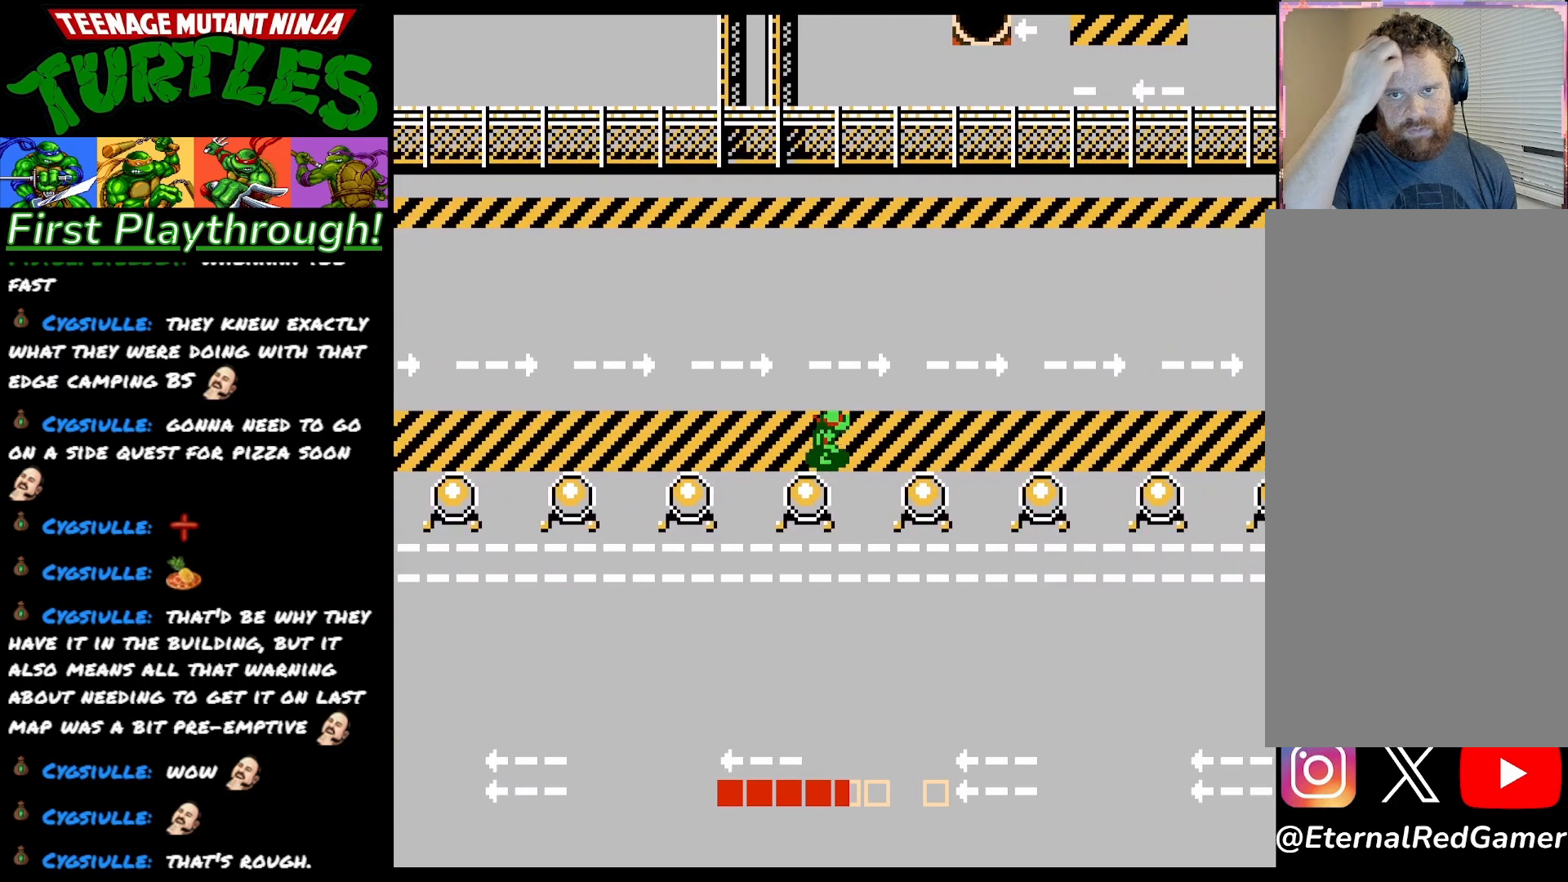
{"buttons": ["DPAD_UP"], "right_stick": "center", "events": []}
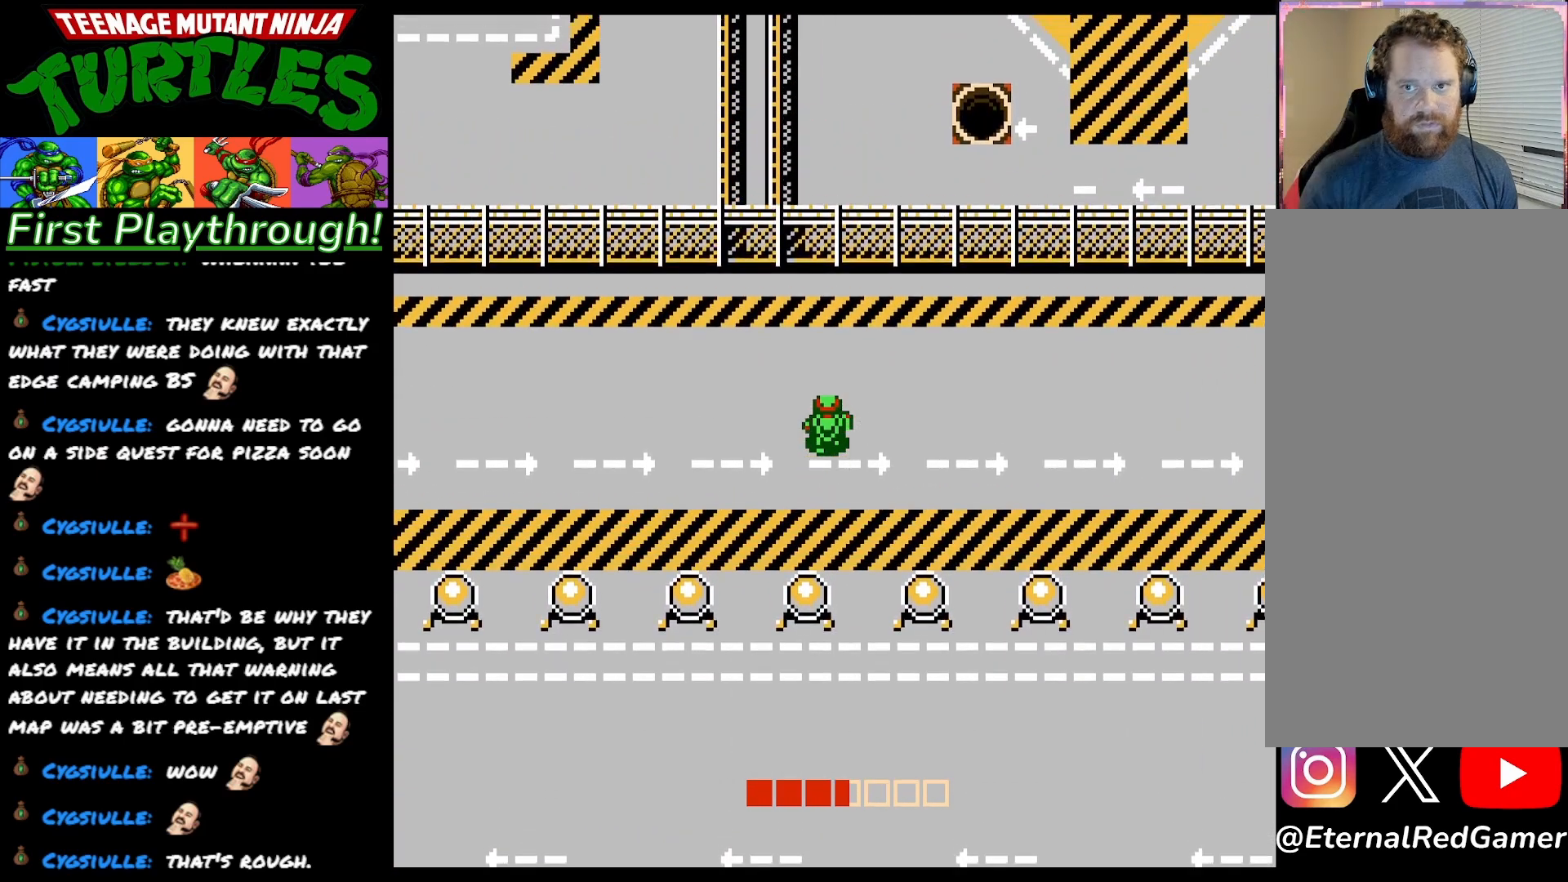
{"buttons": ["DPAD_UP"], "right_stick": "center", "events": []}
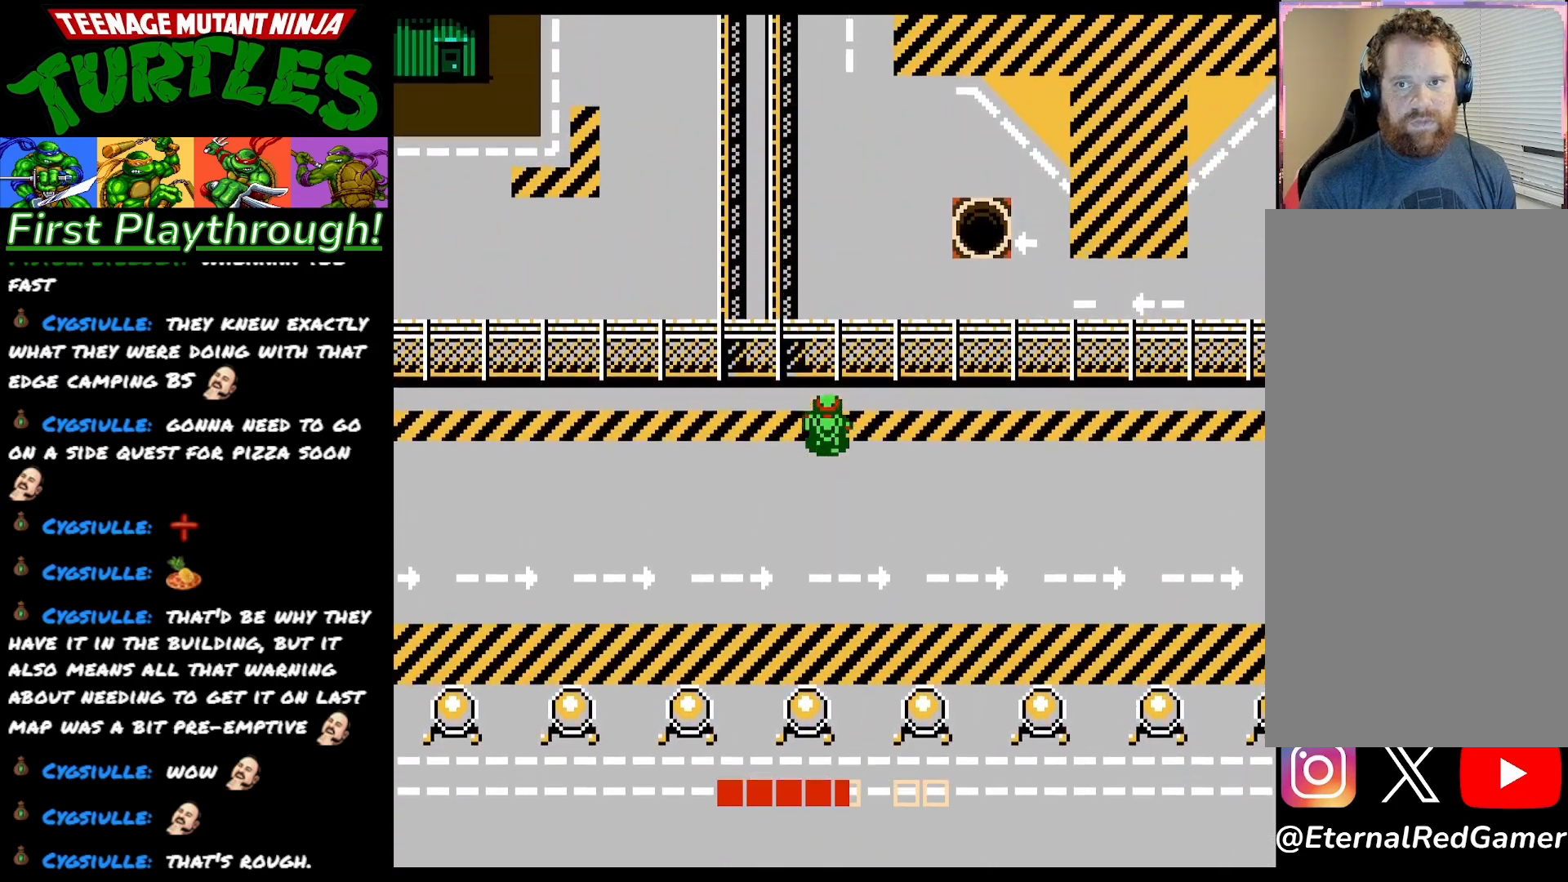
{"buttons": ["A", "DPAD_RIGHT"], "right_stick": "center", "events": [[133, "DPAD_RIGHT", "down"], [133, "DPAD_UP", "up"], [200, "A", "down"], [350, "A", "up"], [417, "A", "down"]]}
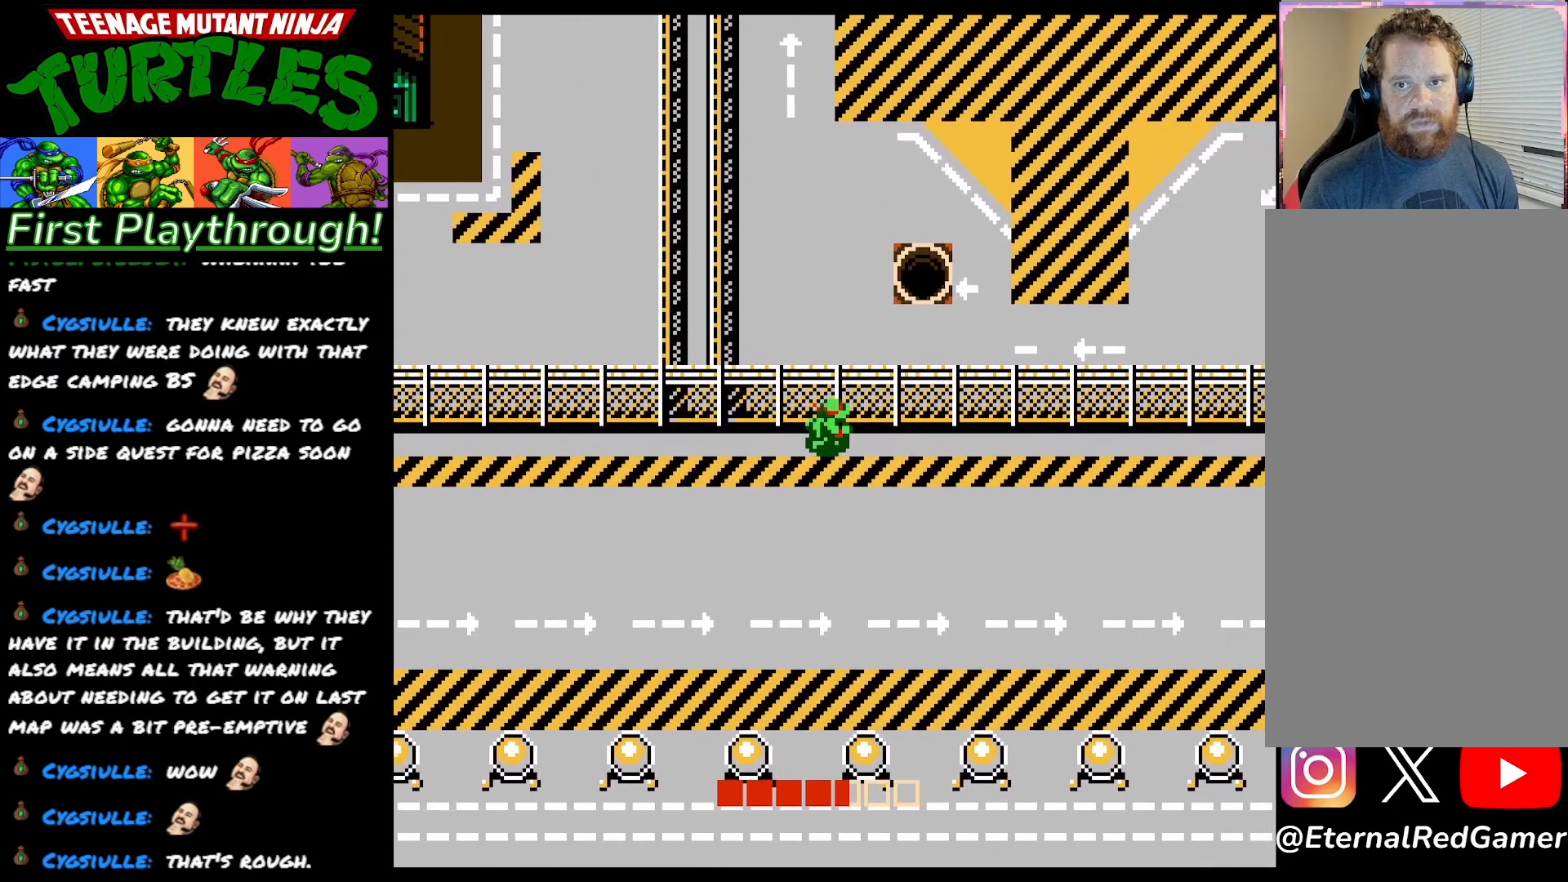
{"buttons": ["A", "DPAD_RIGHT"], "right_stick": "center", "events": [[33, "A", "up"], [100, "A", "down"], [217, "A", "up"], [267, "A", "down"], [400, "A", "up"], [483, "A", "down"]]}
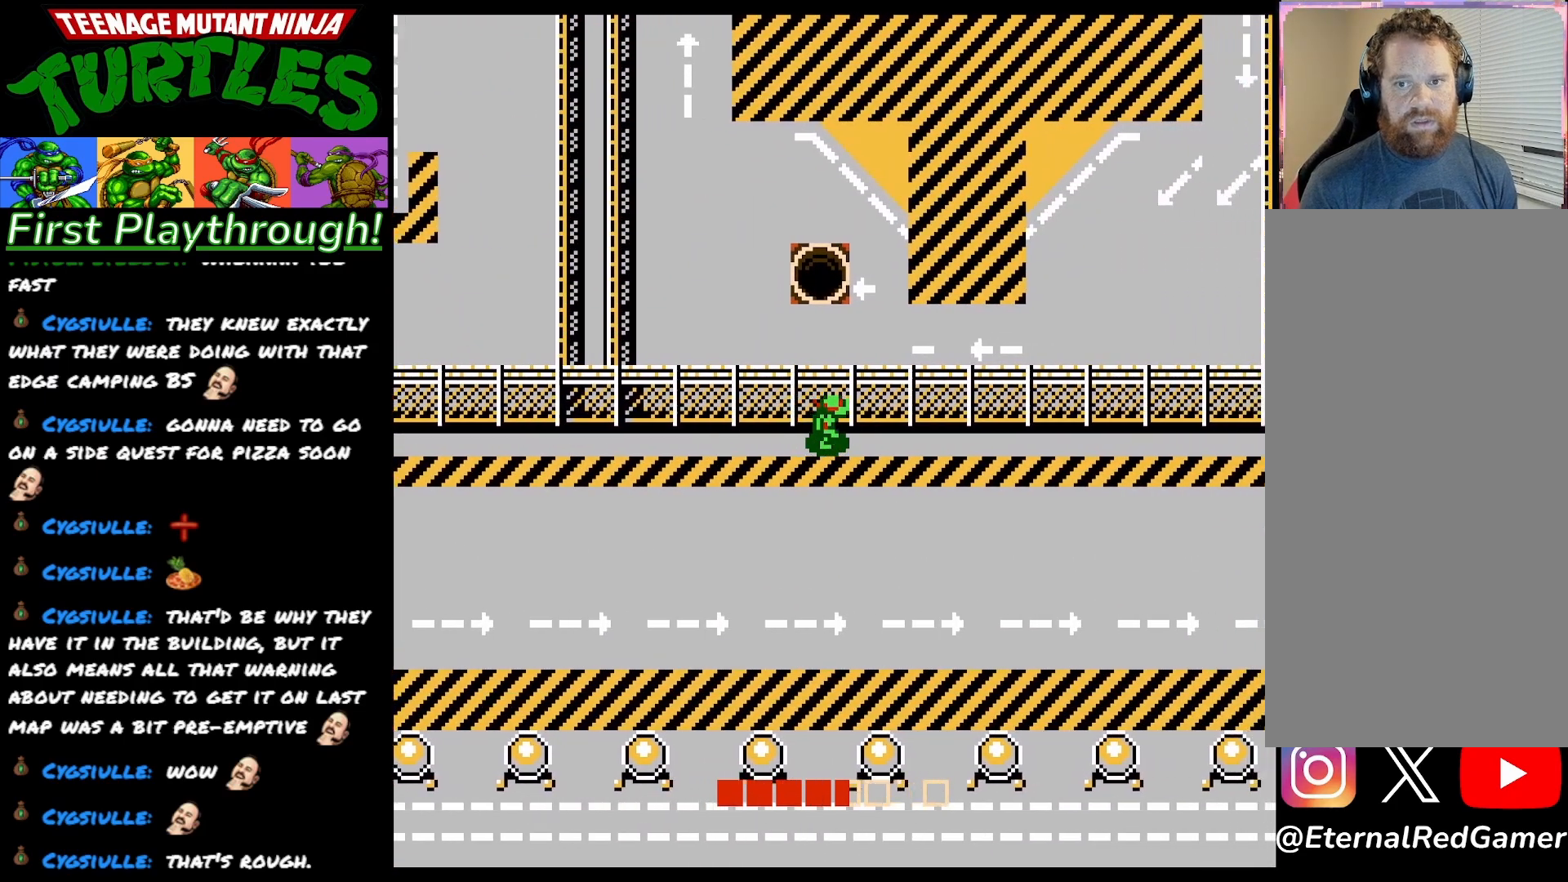
{"buttons": ["DPAD_RIGHT"], "right_stick": "center", "events": [[117, "A", "up"], [183, "A", "down"], [300, "A", "up"], [367, "A", "down"], [467, "A", "up"]]}
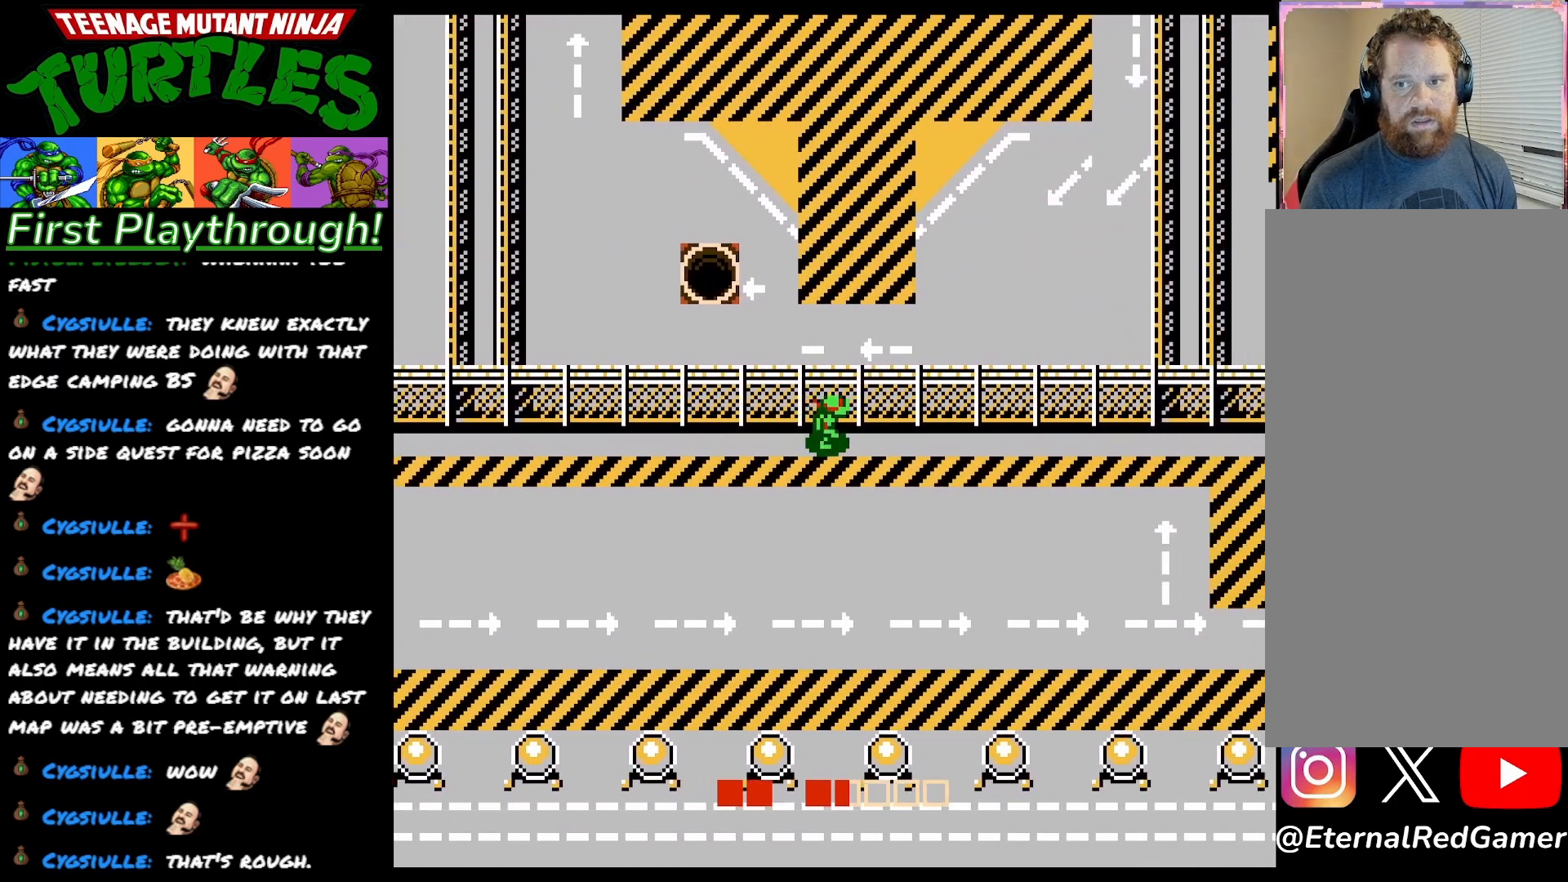
{"buttons": ["A", "DPAD_RIGHT"], "right_stick": "center", "events": [[50, "A", "down"], [150, "A", "up"], [217, "A", "down"], [333, "A", "up"], [417, "A", "down"]]}
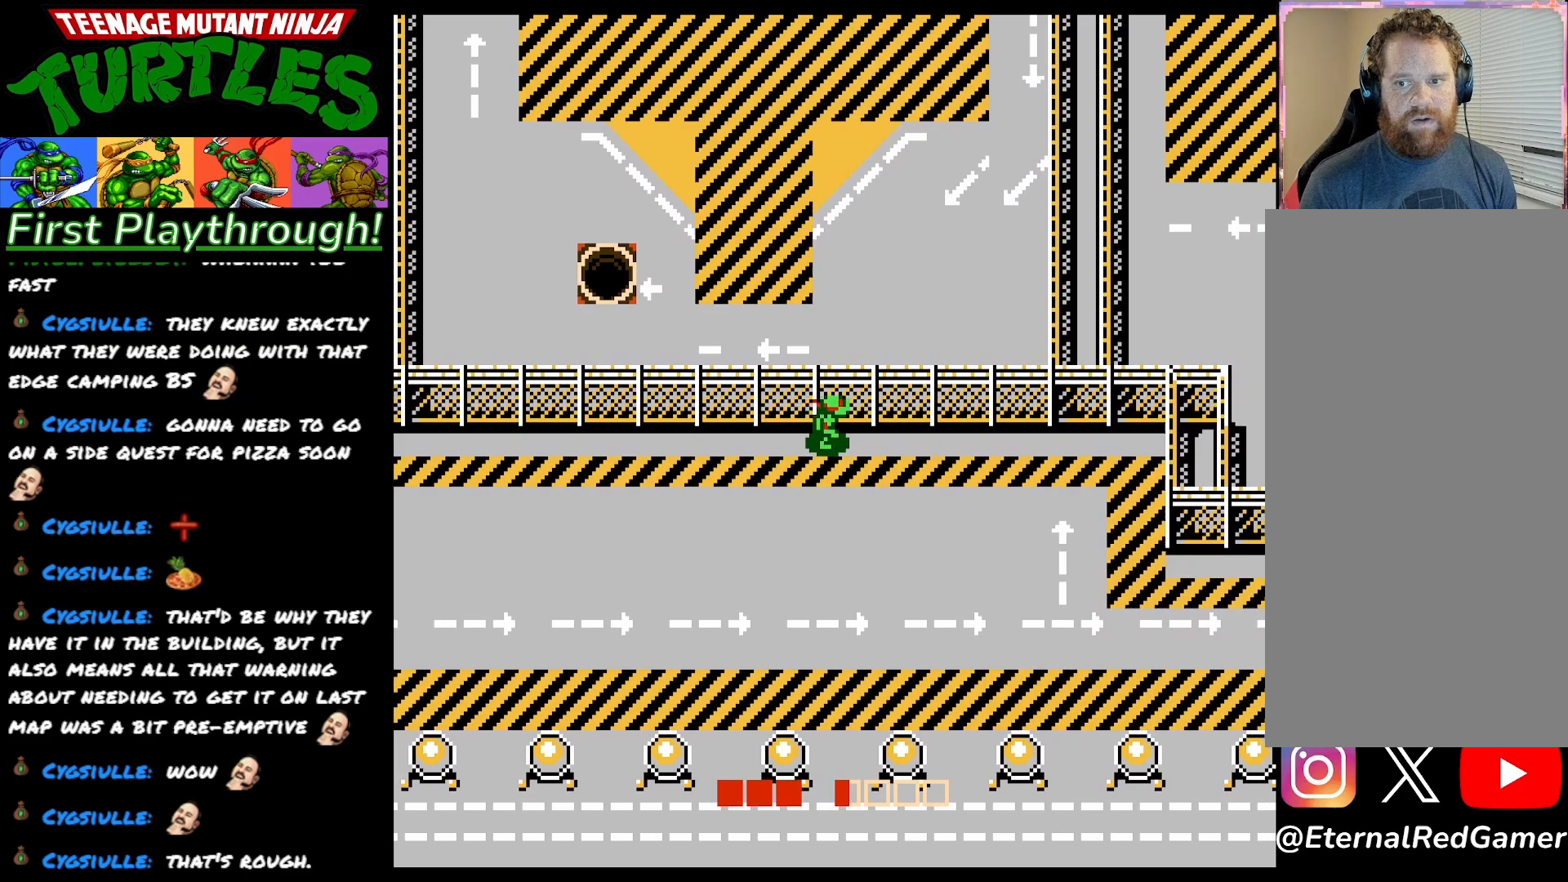
{"buttons": ["DPAD_RIGHT"], "right_stick": "center", "events": [[33, "A", "up"], [117, "A", "down"], [233, "A", "up"], [317, "A", "down"], [450, "A", "up"]]}
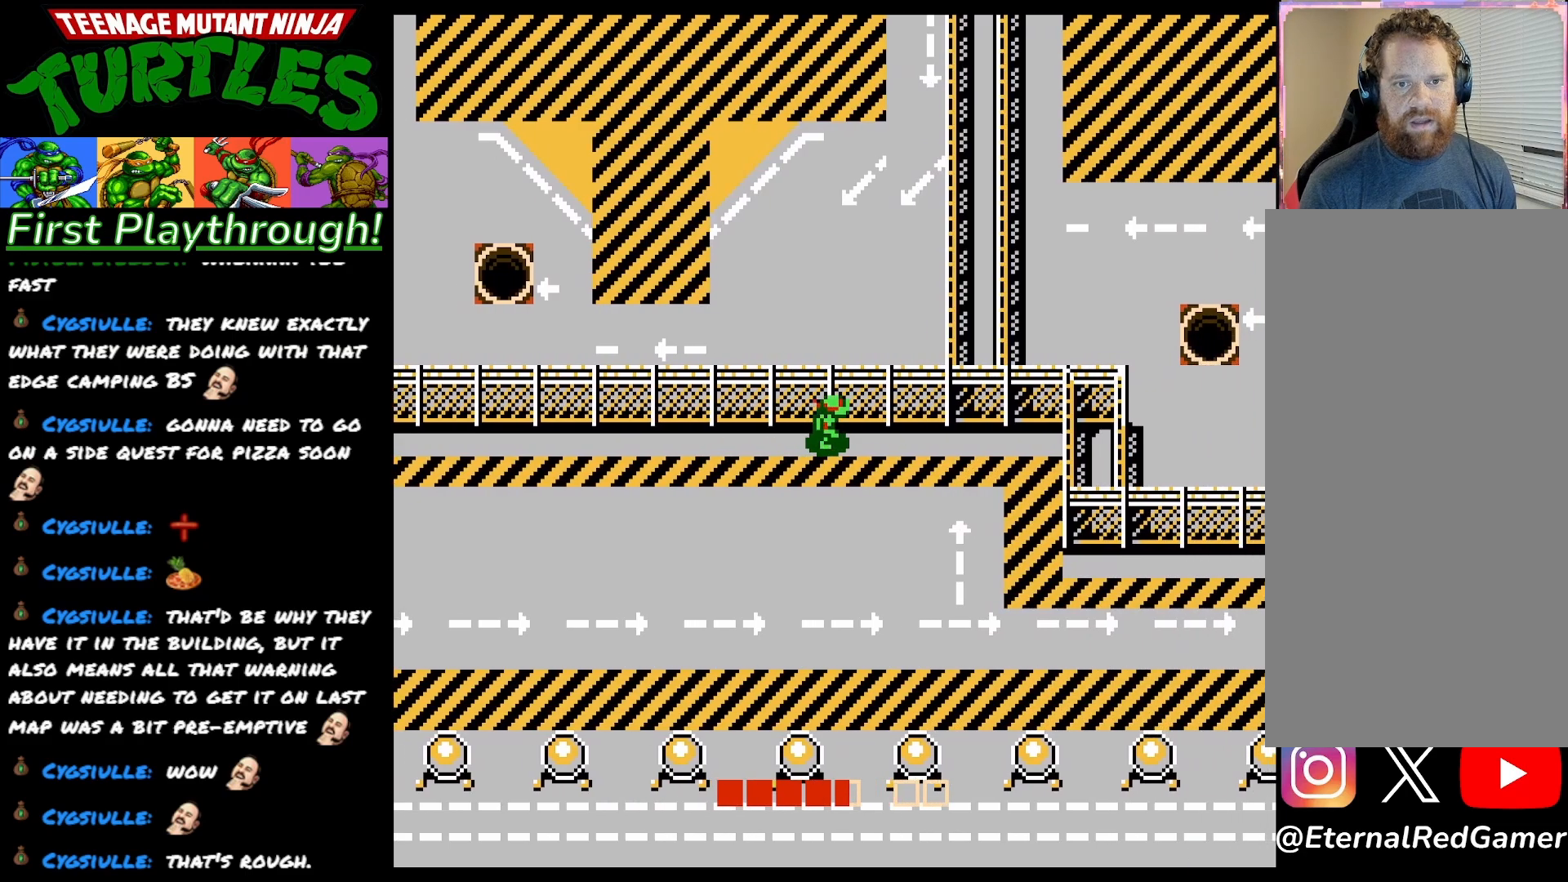
{"buttons": ["DPAD_RIGHT"], "right_stick": "center", "events": [[50, "A", "down"], [200, "A", "up"], [333, "A", "down"], [483, "A", "up"]]}
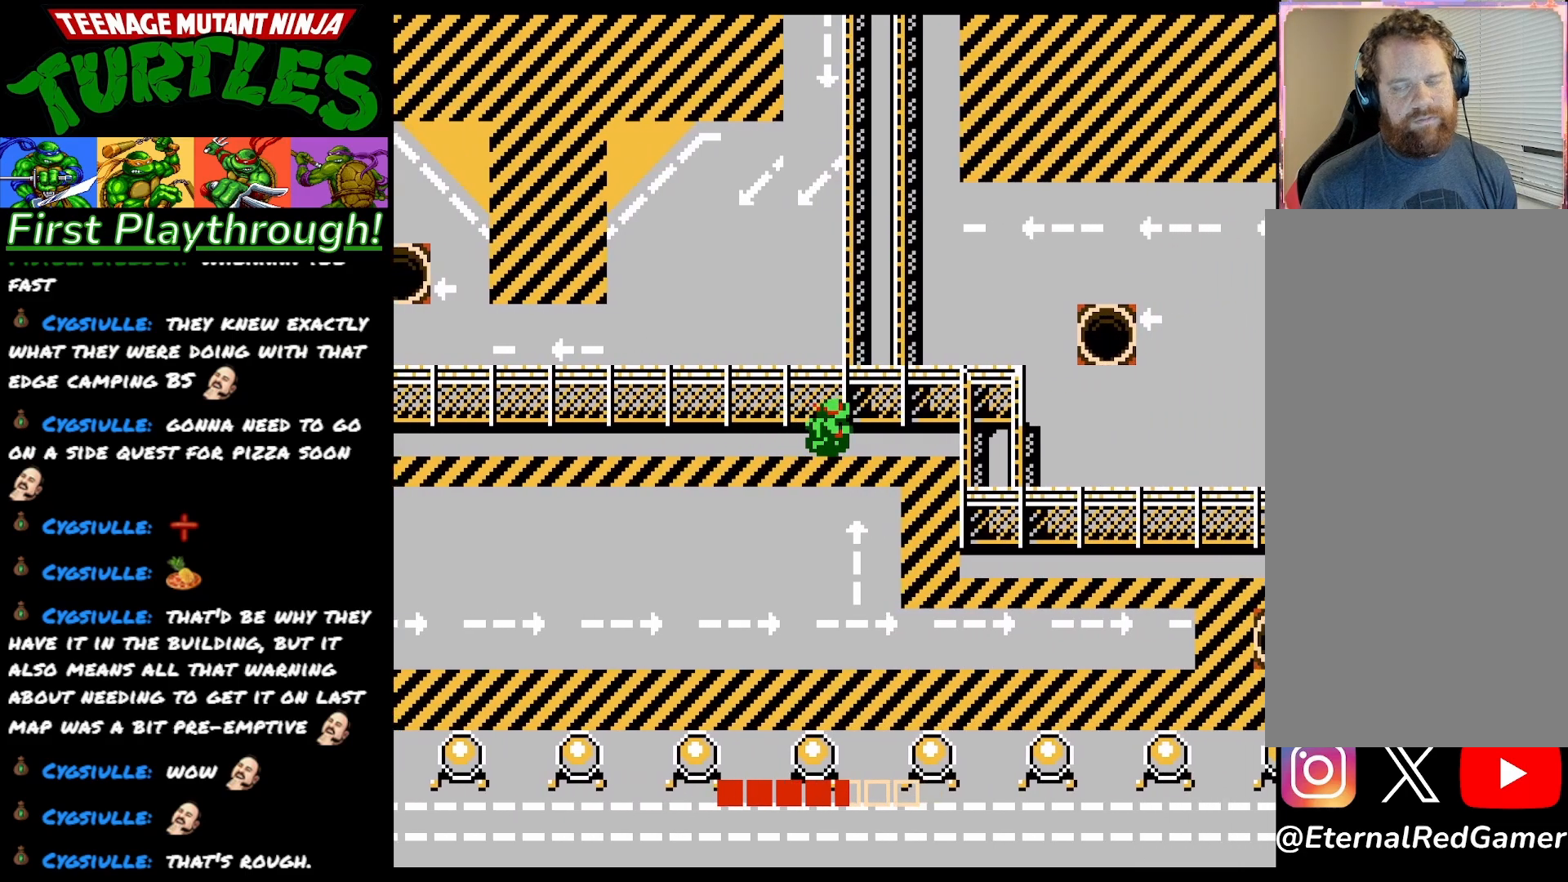
{"buttons": ["DPAD_DOWN"], "right_stick": "center", "events": [[83, "A", "down"], [183, "DPAD_RIGHT", "up"], [250, "A", "up"], [250, "DPAD_DOWN", "down"]]}
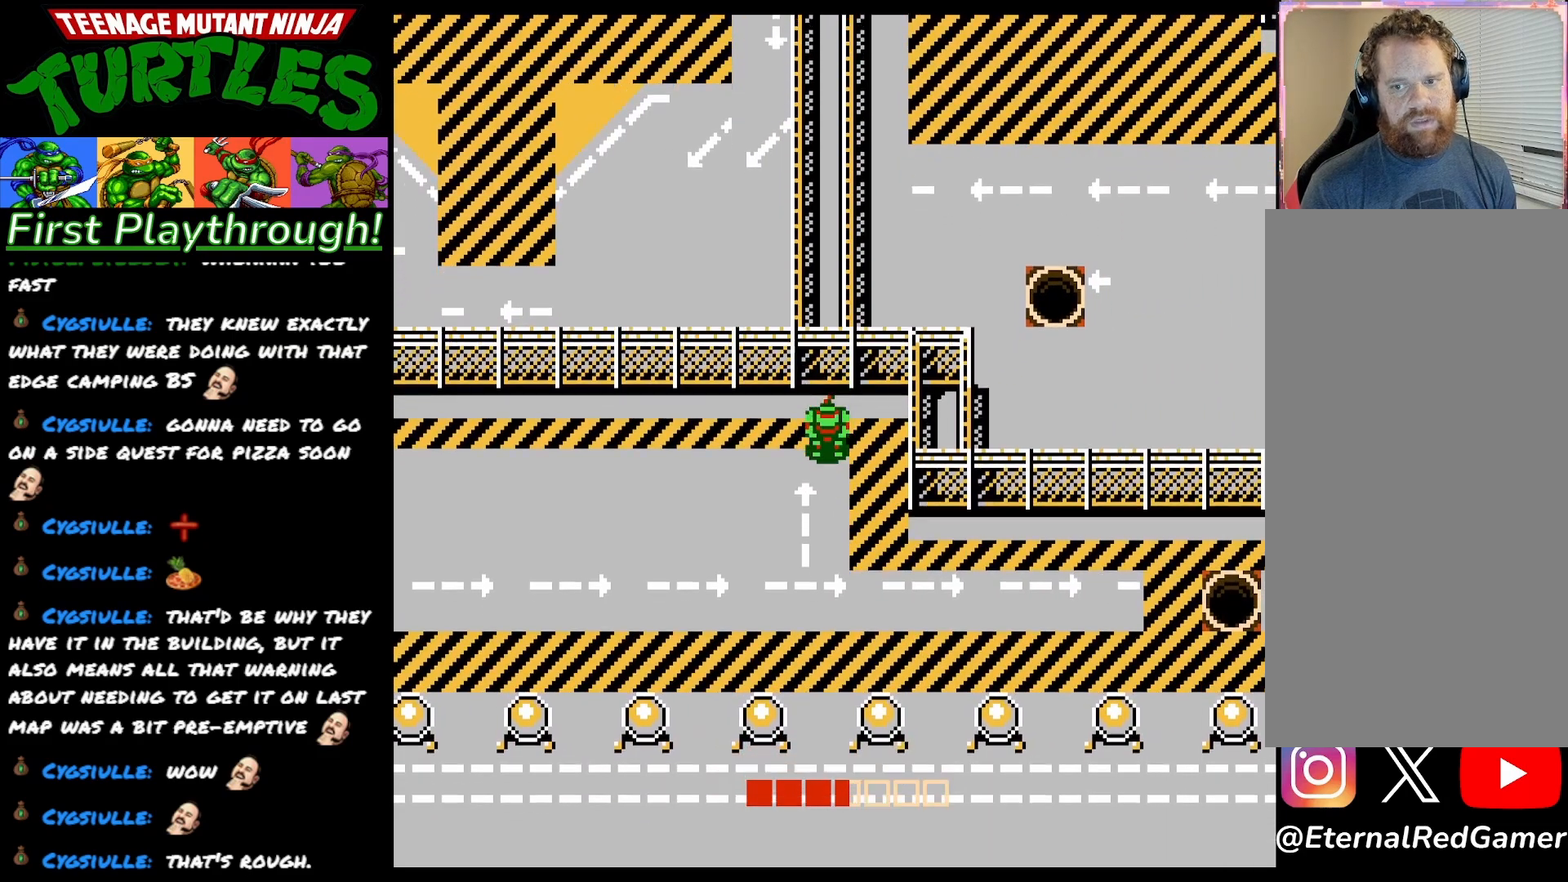
{"buttons": [], "right_stick": "center", "events": [[333, "DPAD_DOWN", "up"], [383, "DPAD_RIGHT", "down"], [500, "DPAD_RIGHT", "up"]]}
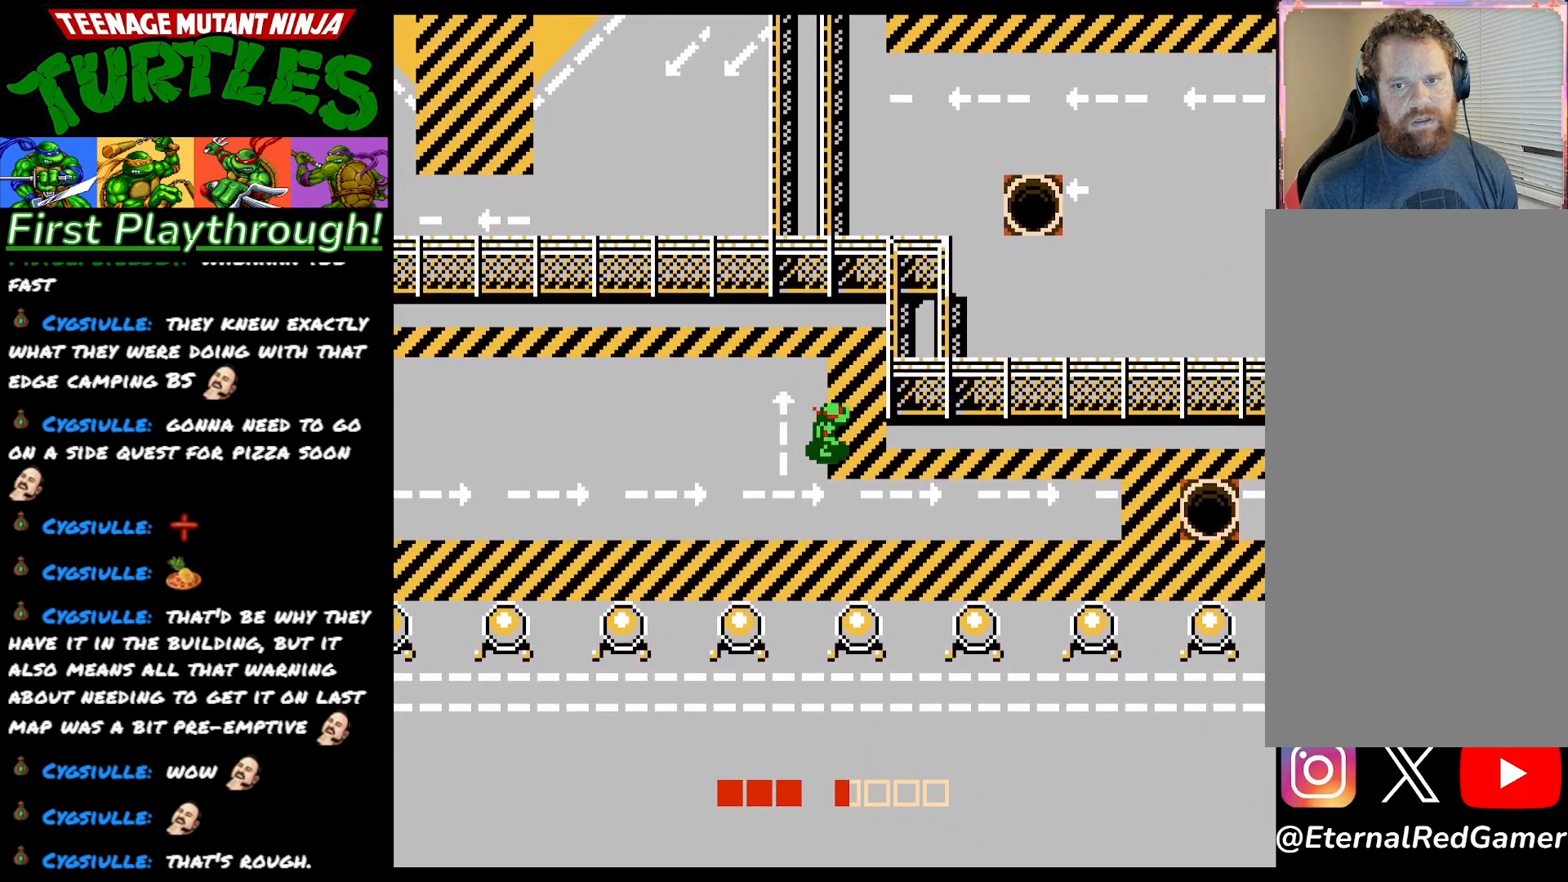
{"buttons": [], "right_stick": "center", "events": [[33, "START", "down"], [183, "START", "up"]]}
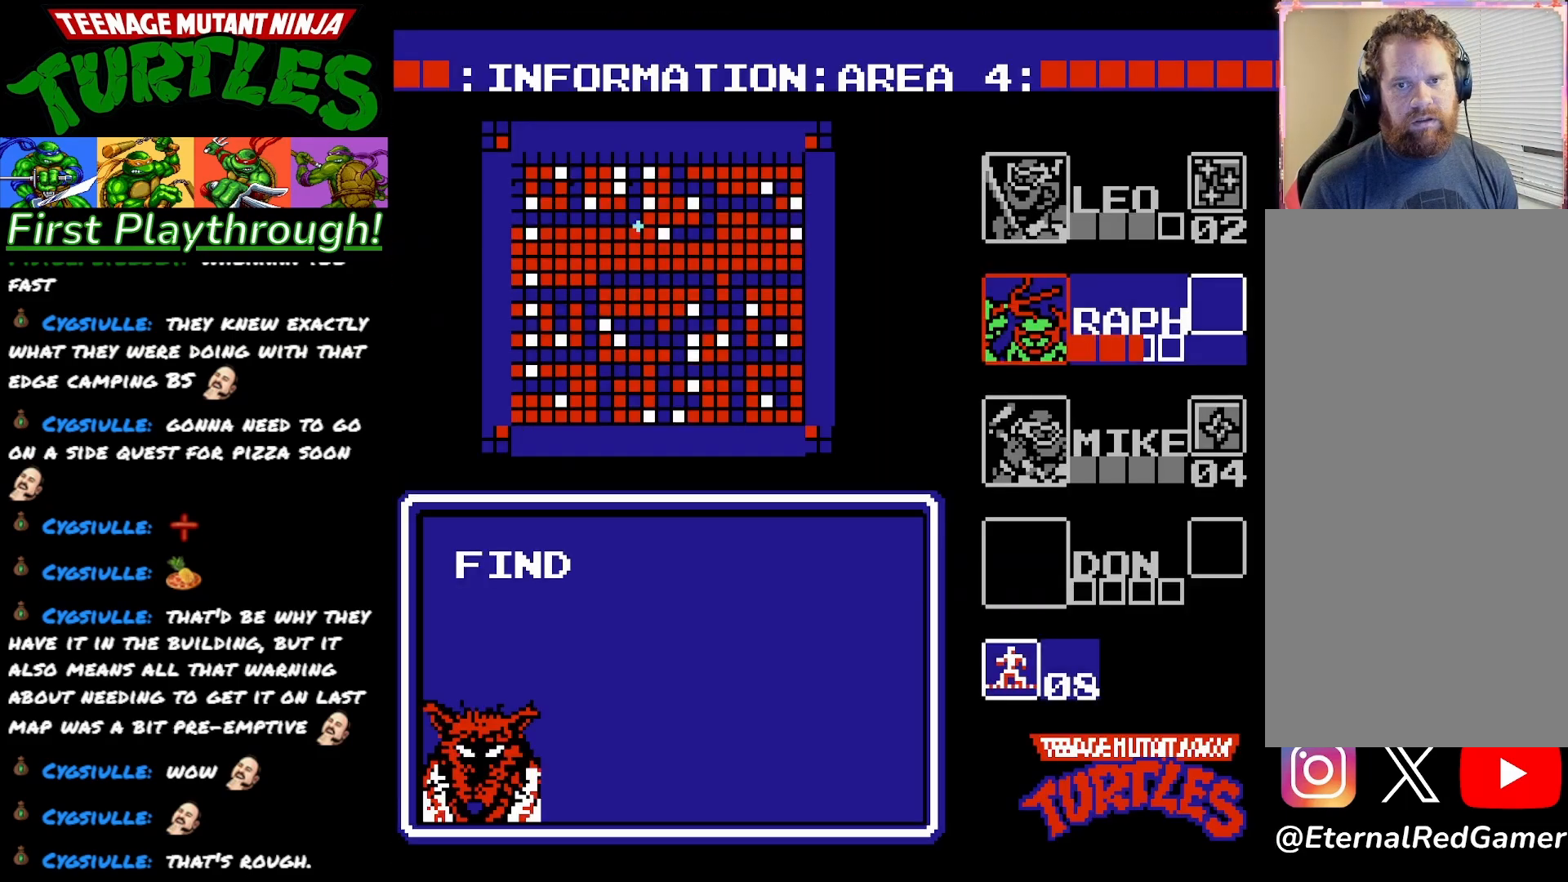
{"buttons": [], "right_stick": "center", "events": []}
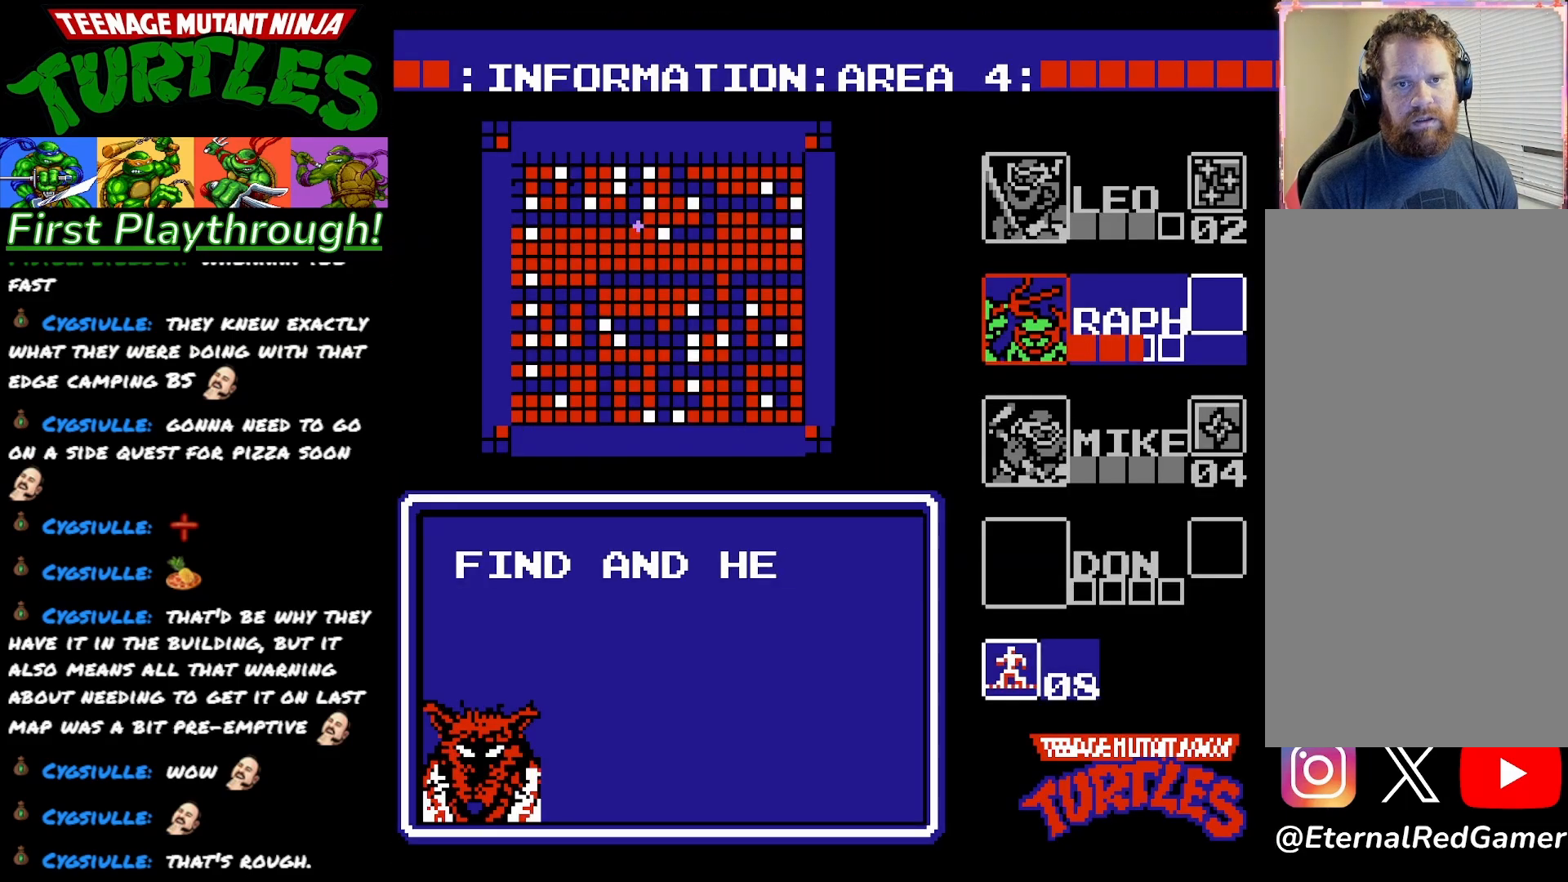
{"buttons": [], "right_stick": "center", "events": []}
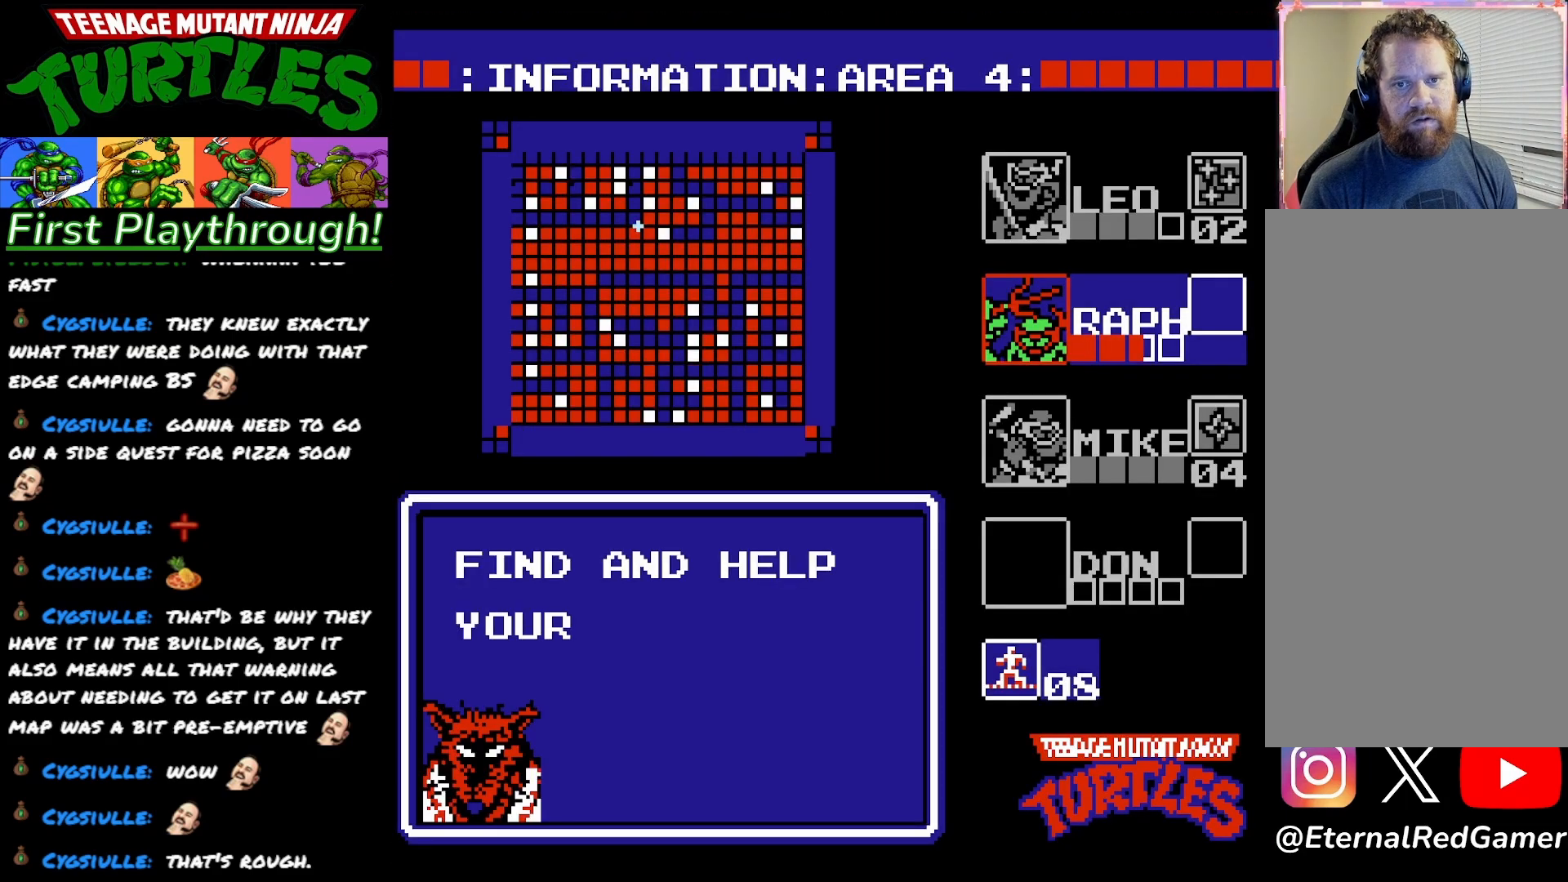
{"buttons": [], "right_stick": "center", "events": []}
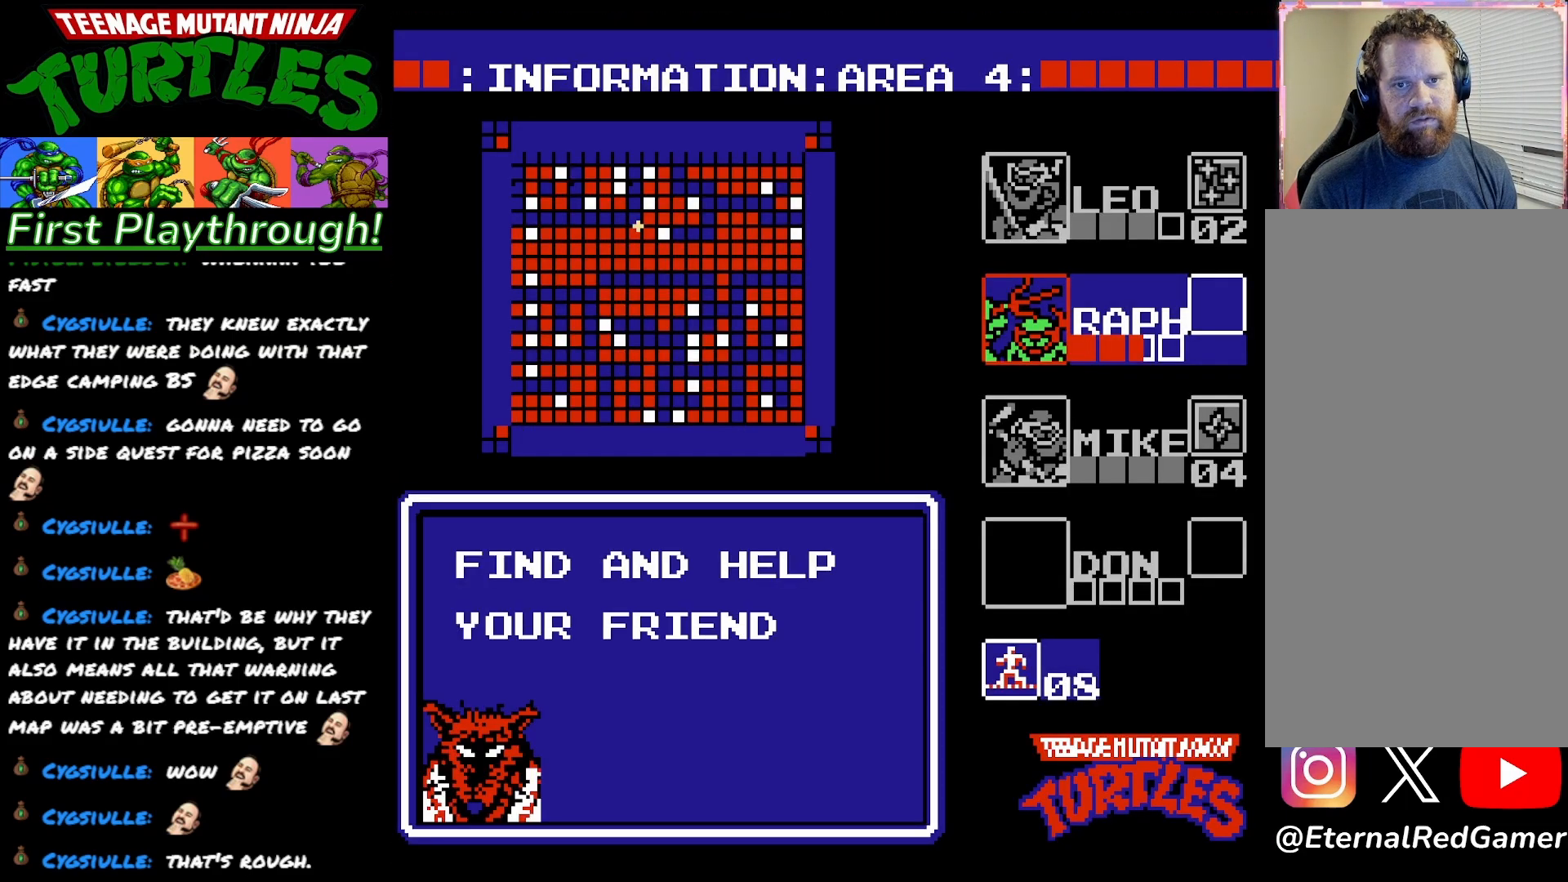
{"buttons": [], "right_stick": "center", "events": [[367, "START", "down"], [500, "START", "up"]]}
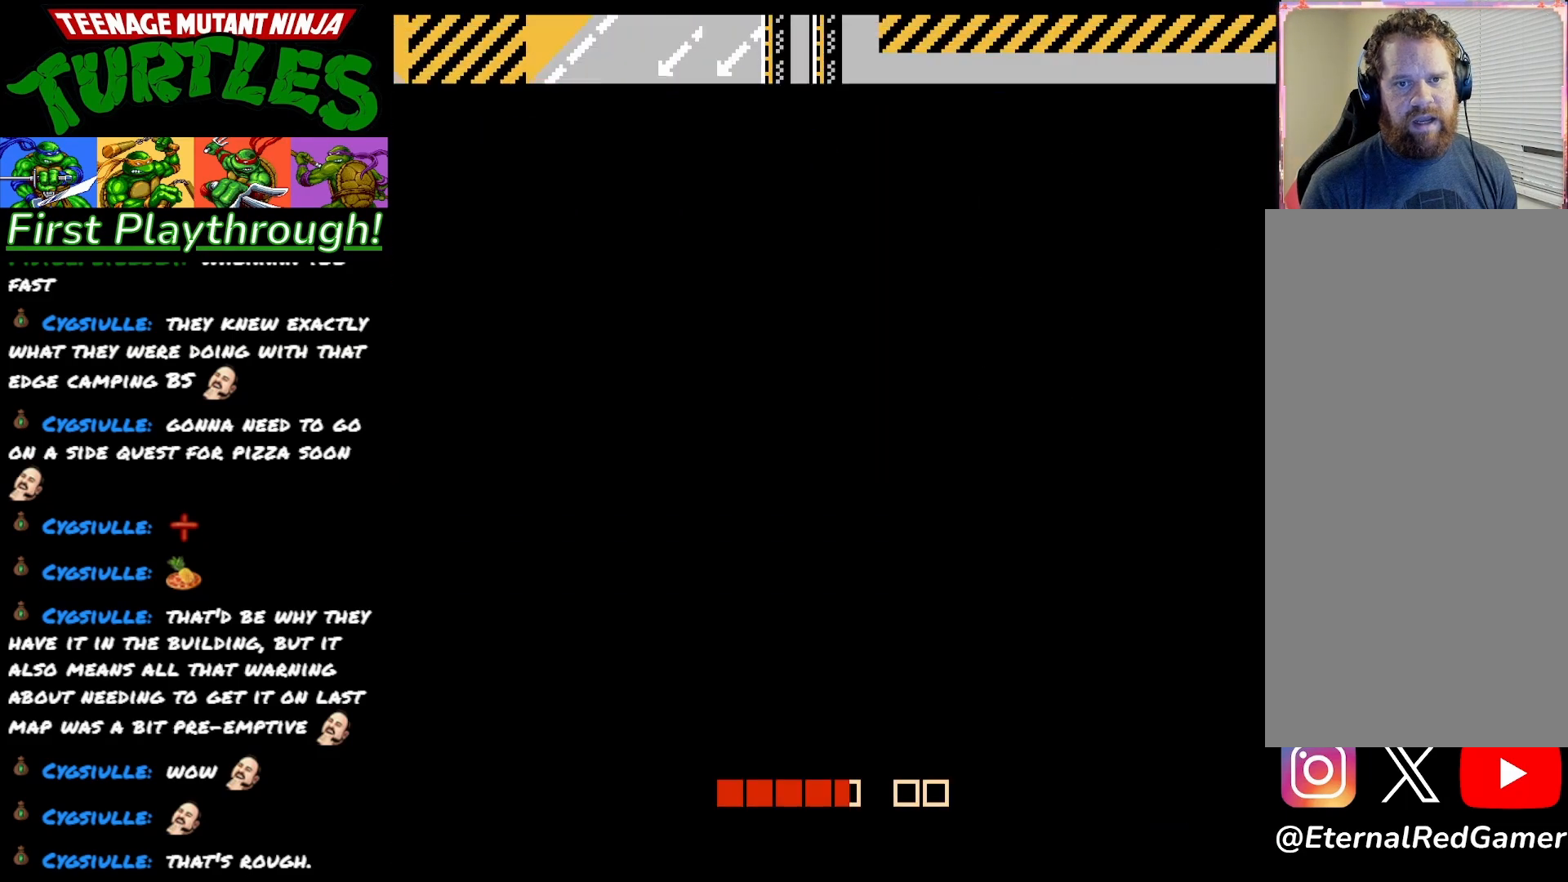
{"buttons": ["DPAD_RIGHT"], "right_stick": "center", "events": [[17, "DPAD_RIGHT", "down"]]}
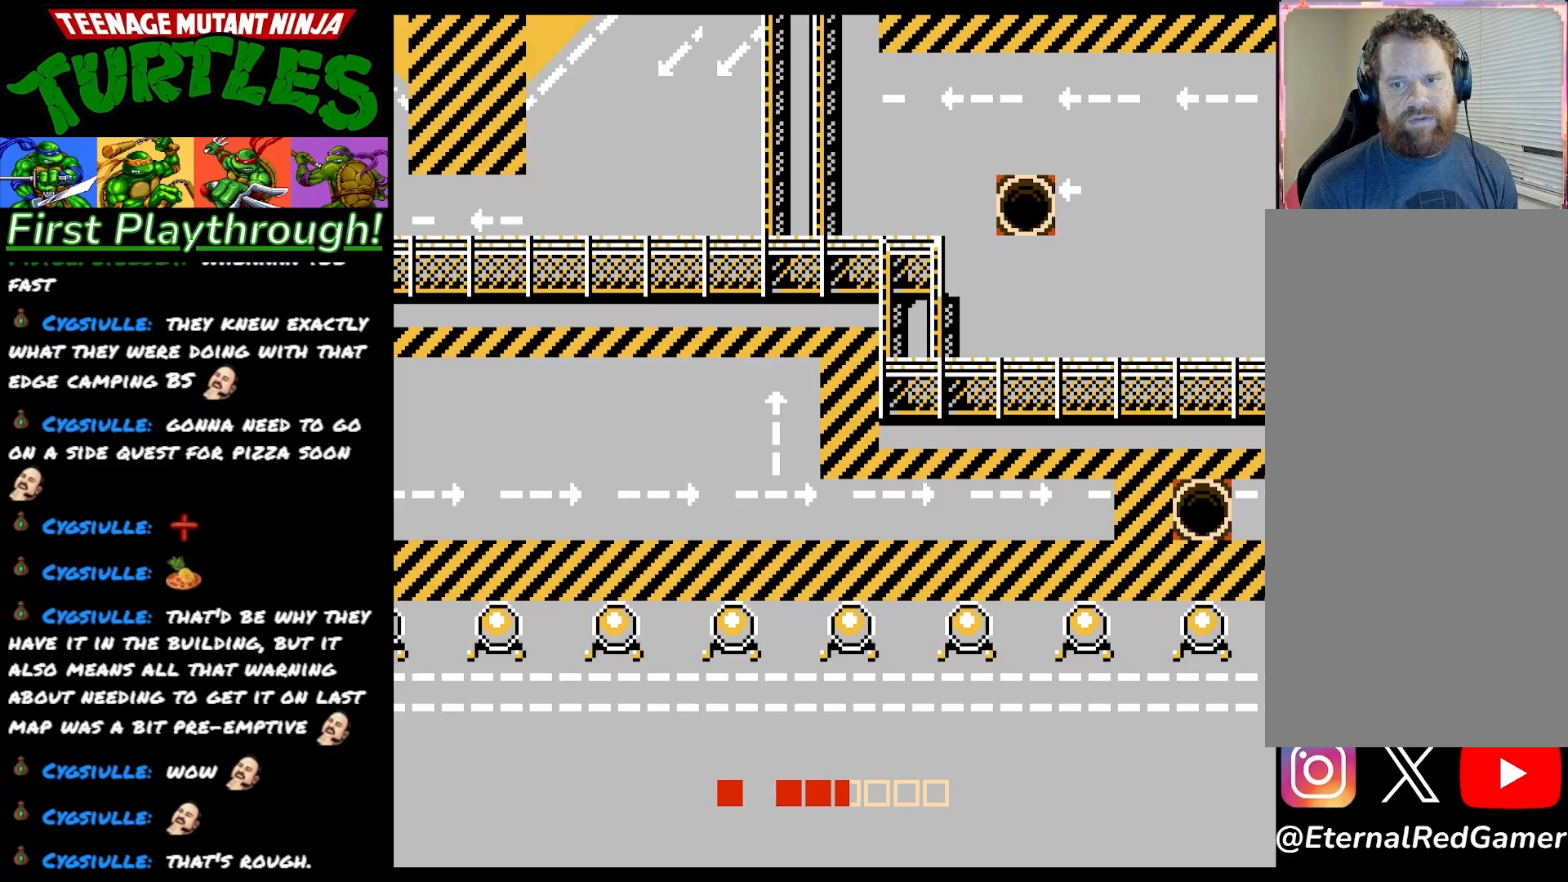
{"buttons": ["DPAD_RIGHT"], "right_stick": "center", "events": []}
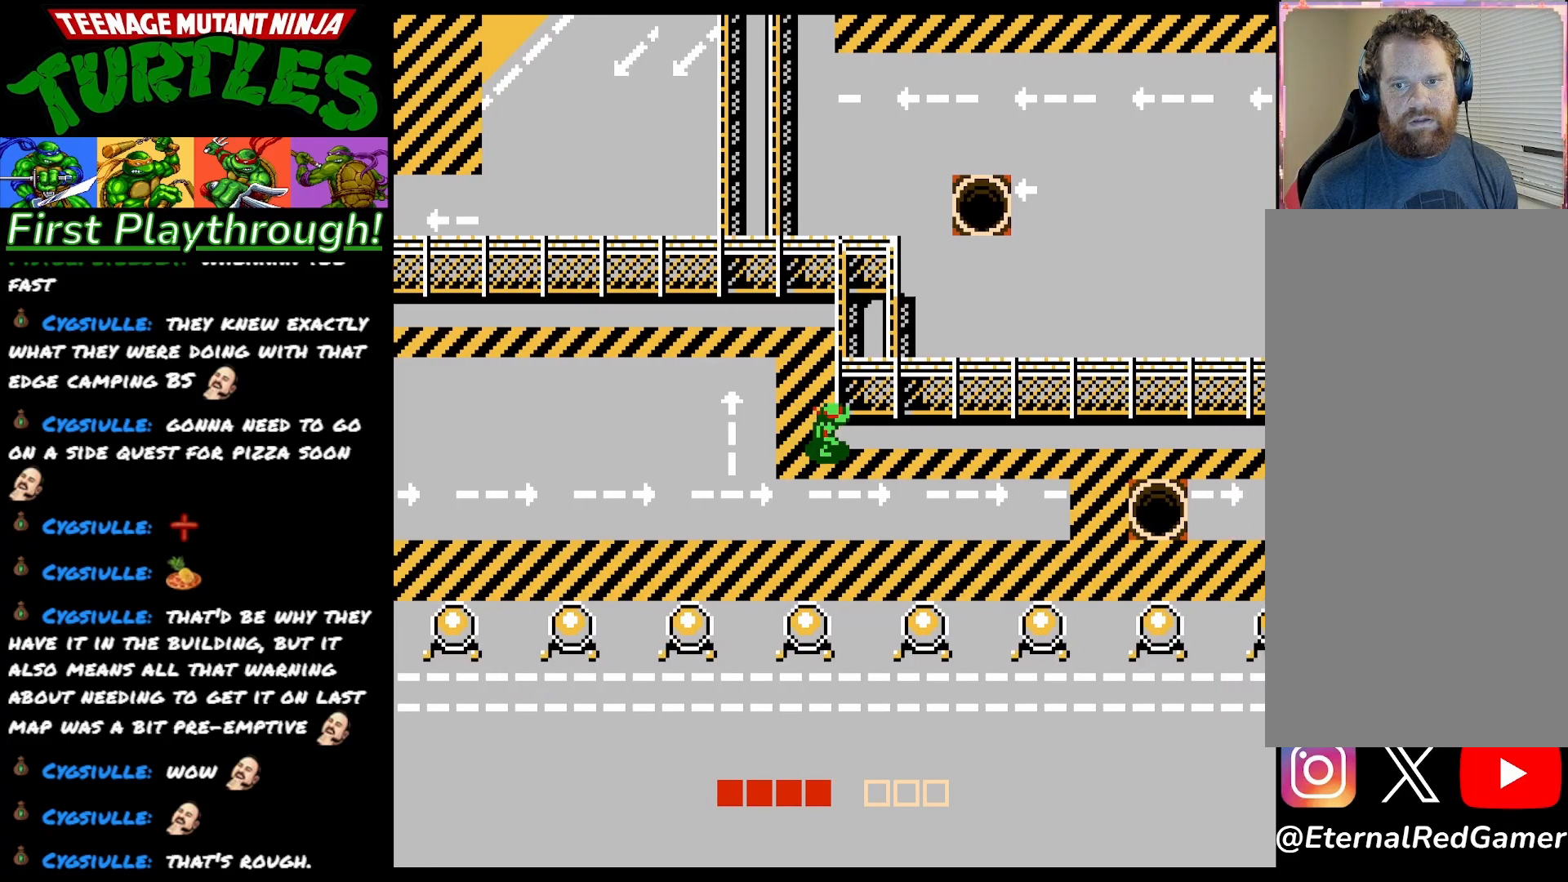
{"buttons": ["DPAD_RIGHT"], "right_stick": "center", "events": []}
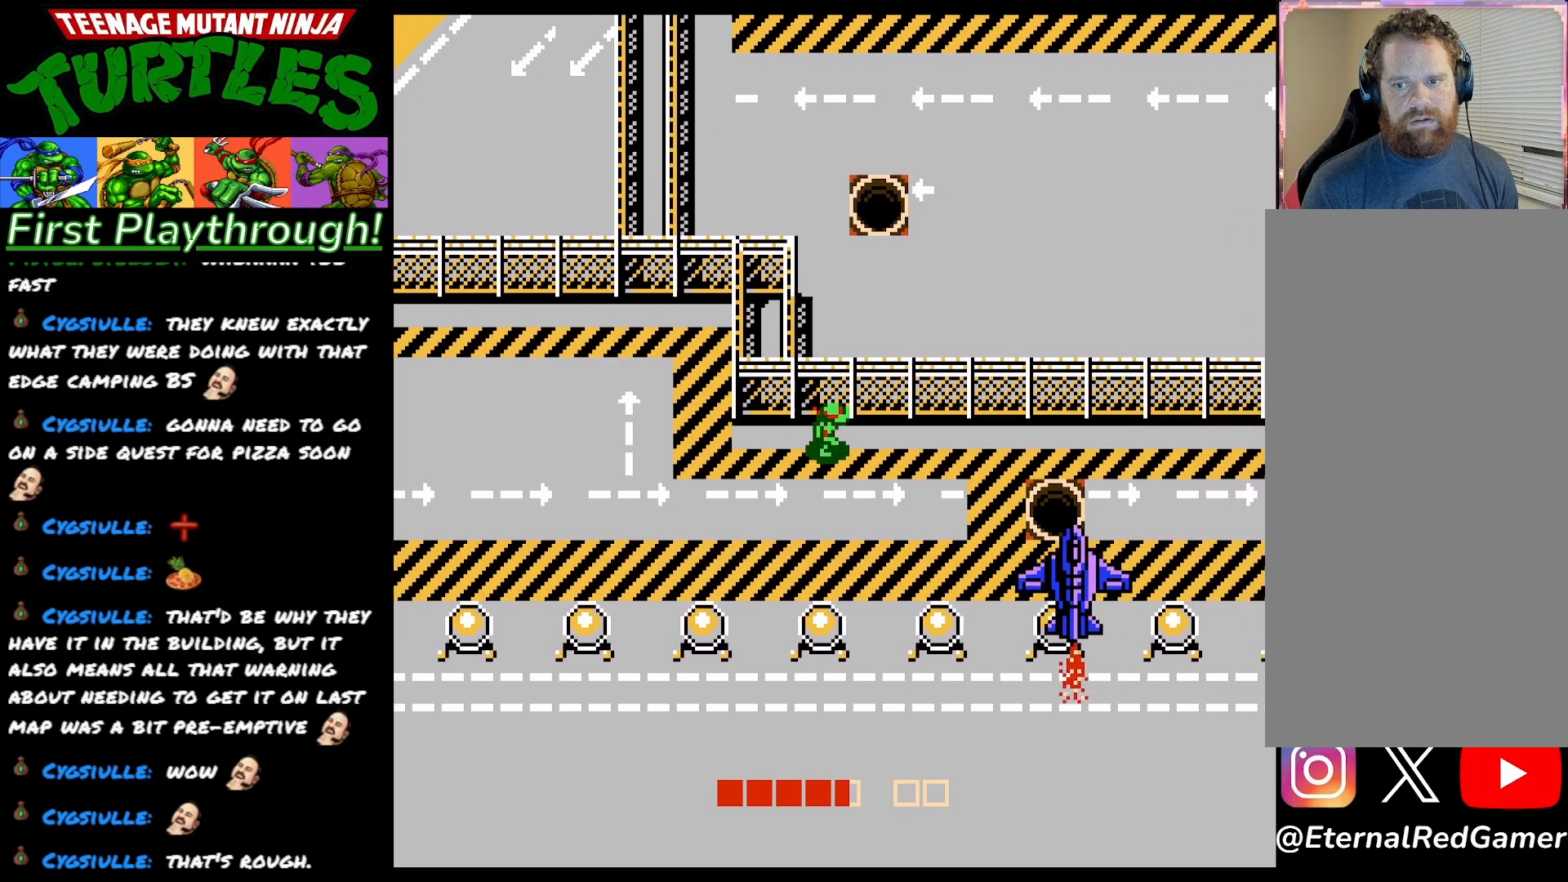
{"buttons": ["DPAD_RIGHT"], "right_stick": "center", "events": []}
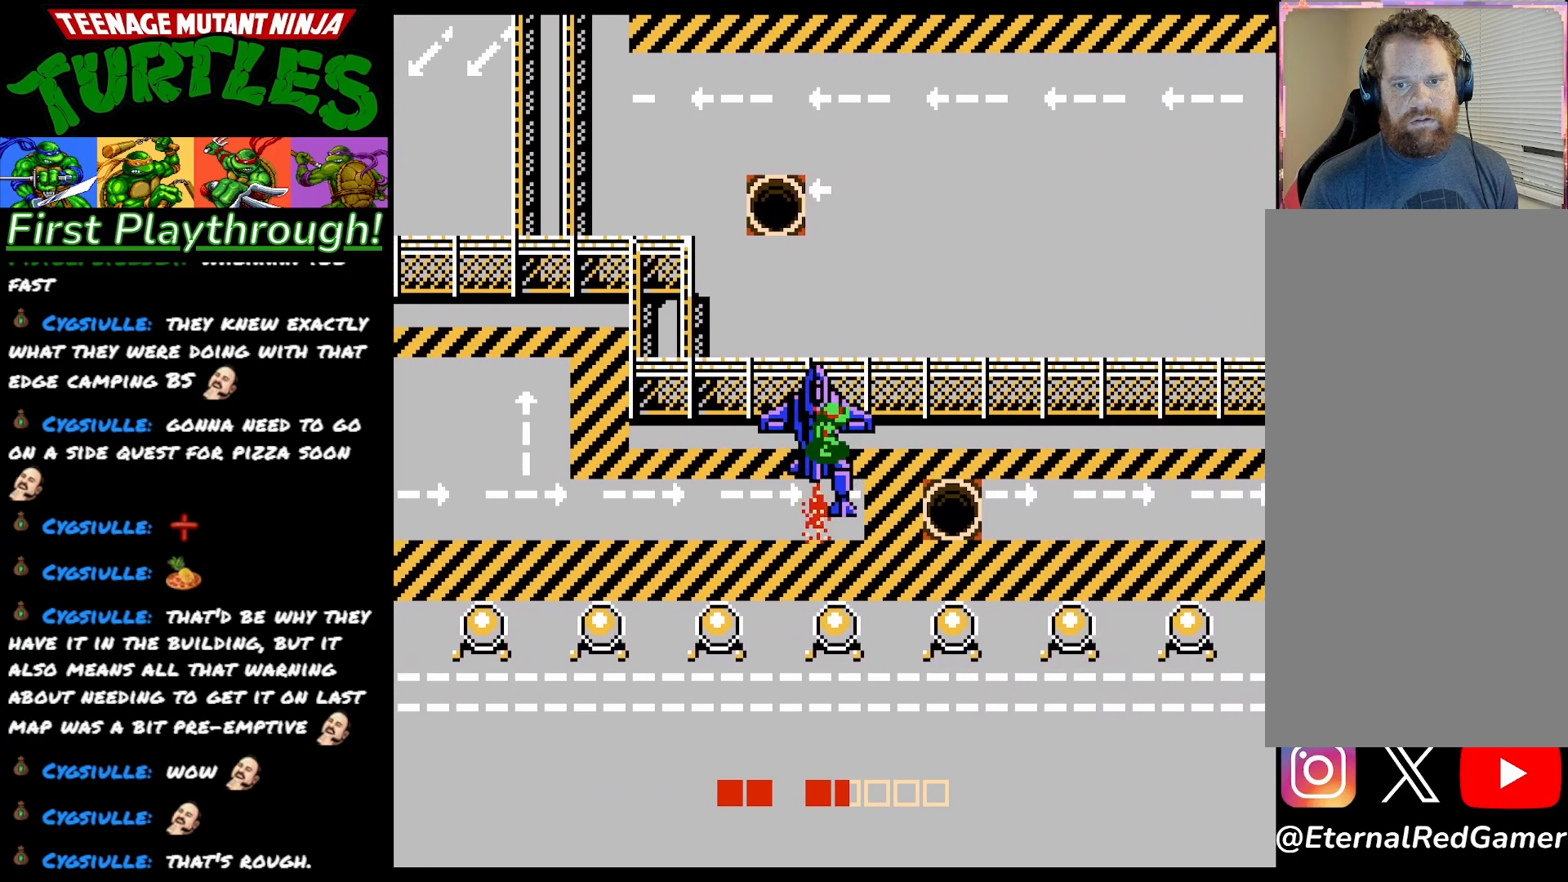
{"buttons": ["DPAD_RIGHT"], "right_stick": "center", "events": []}
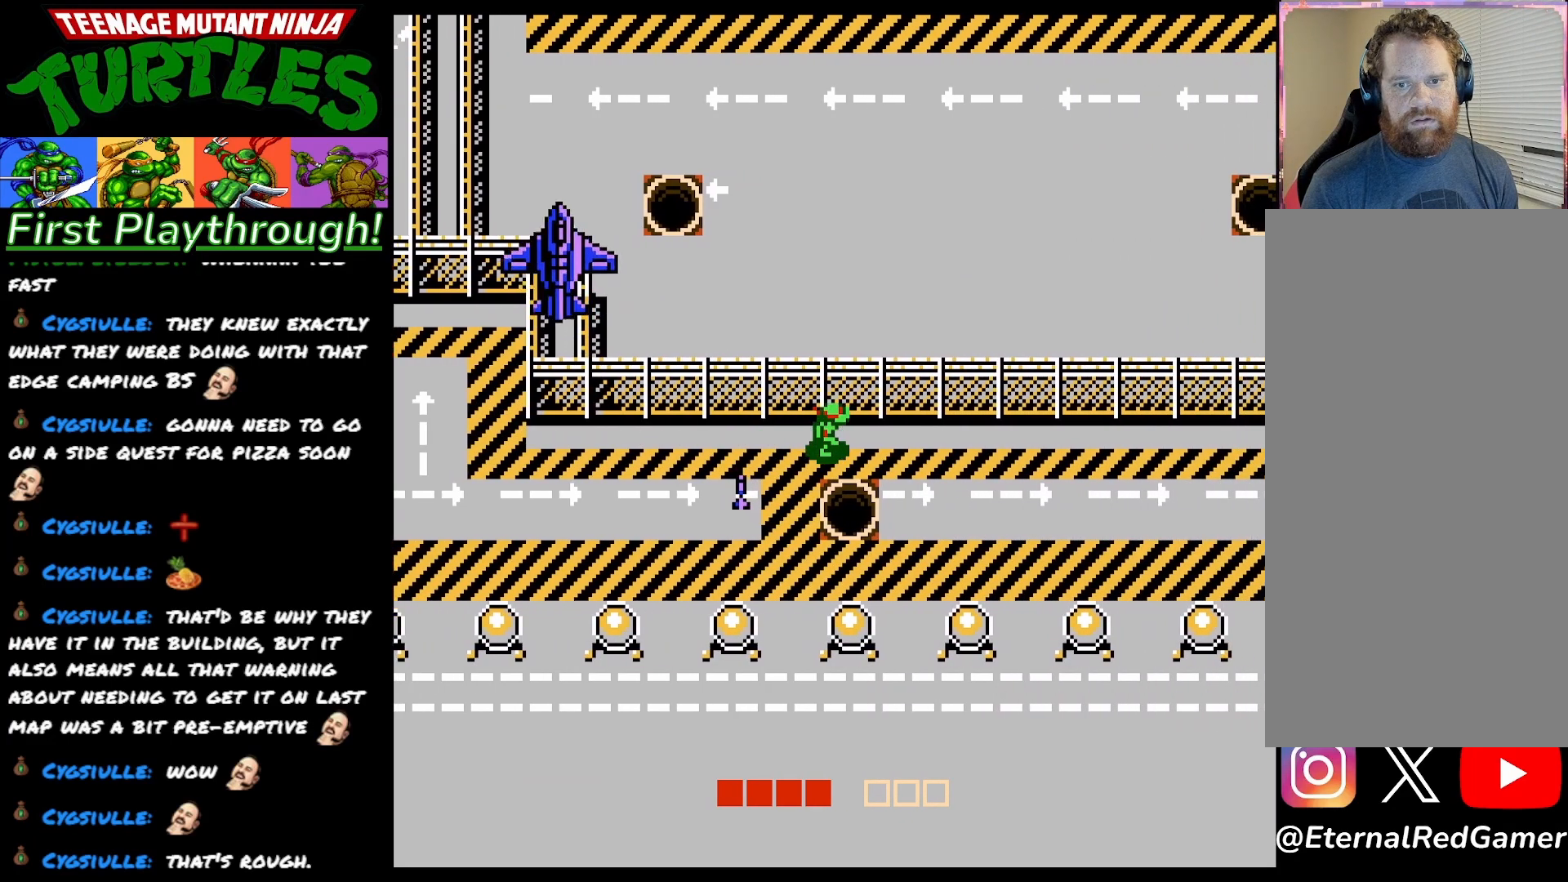
{"buttons": ["DPAD_RIGHT"], "right_stick": "center", "events": []}
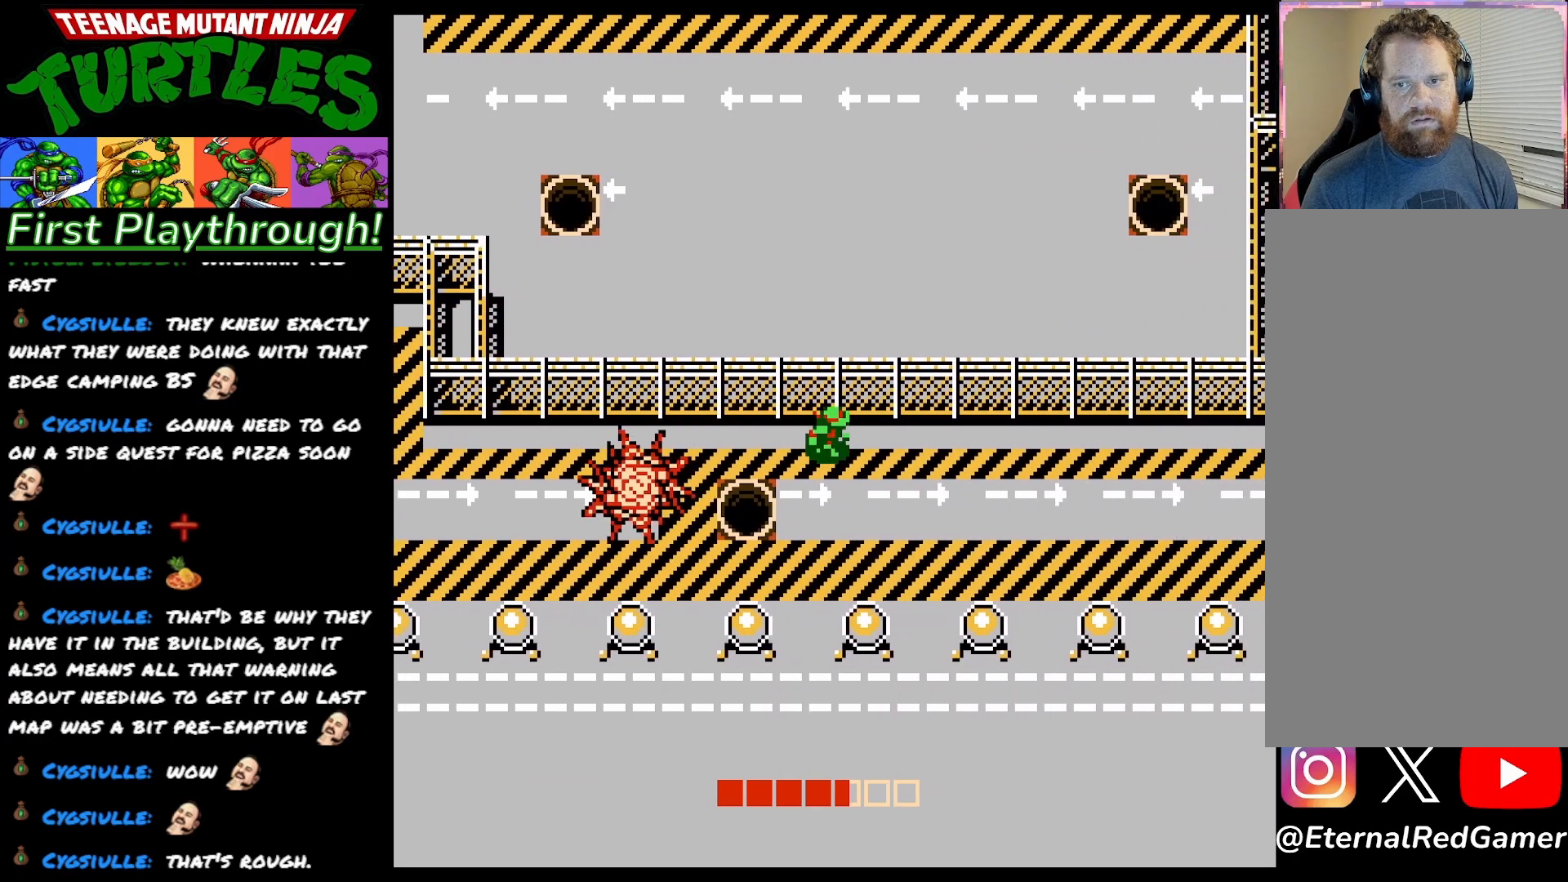
{"buttons": ["DPAD_RIGHT"], "right_stick": "center", "events": []}
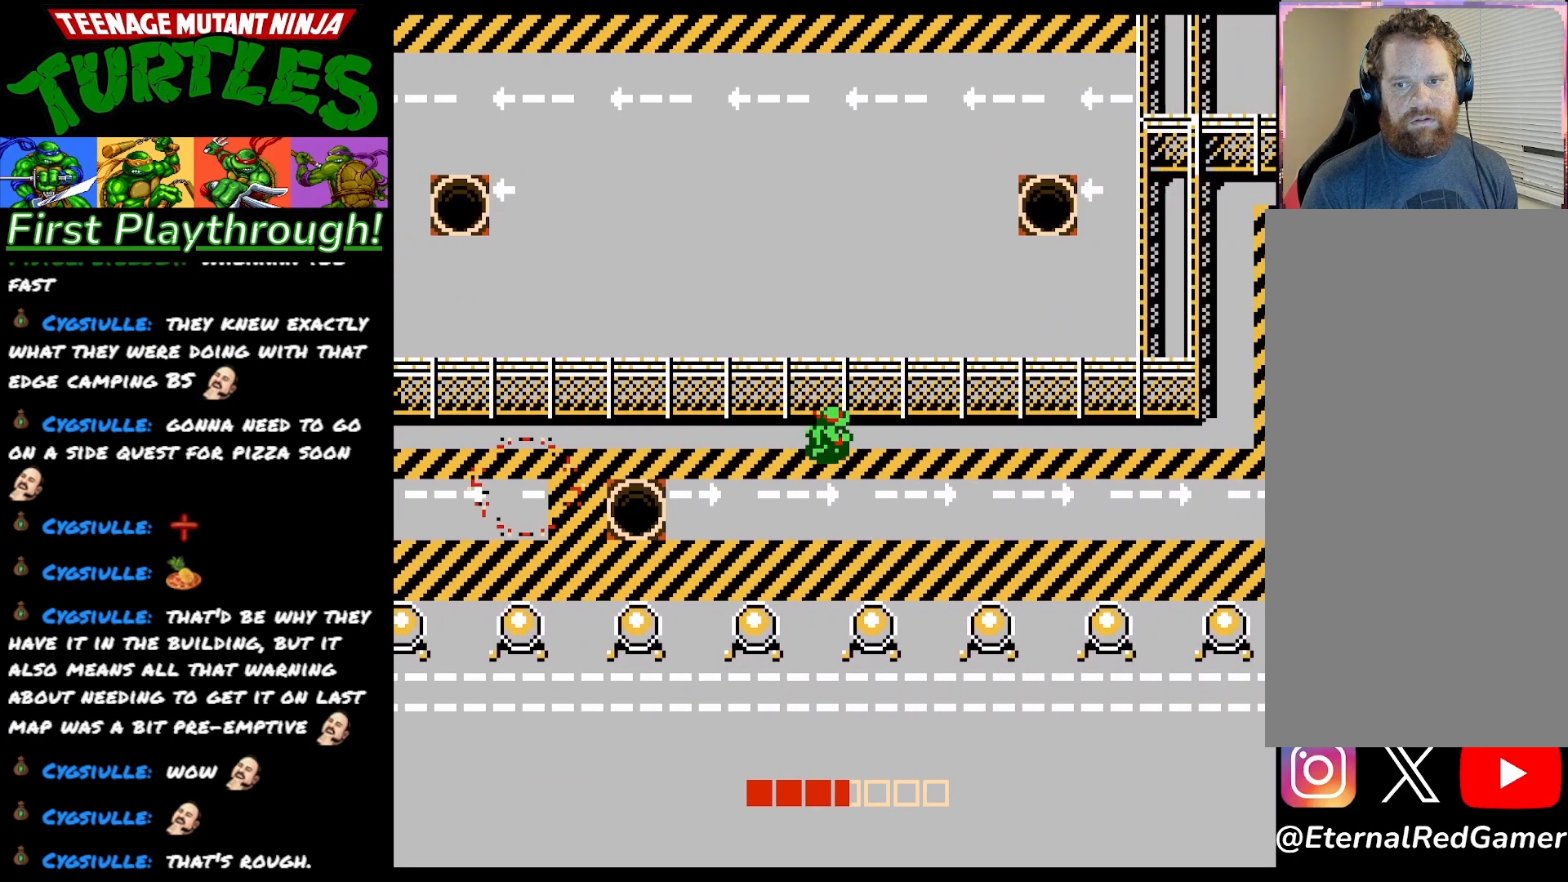
{"buttons": ["A", "DPAD_RIGHT"], "right_stick": "center", "events": [[500, "A", "down"]]}
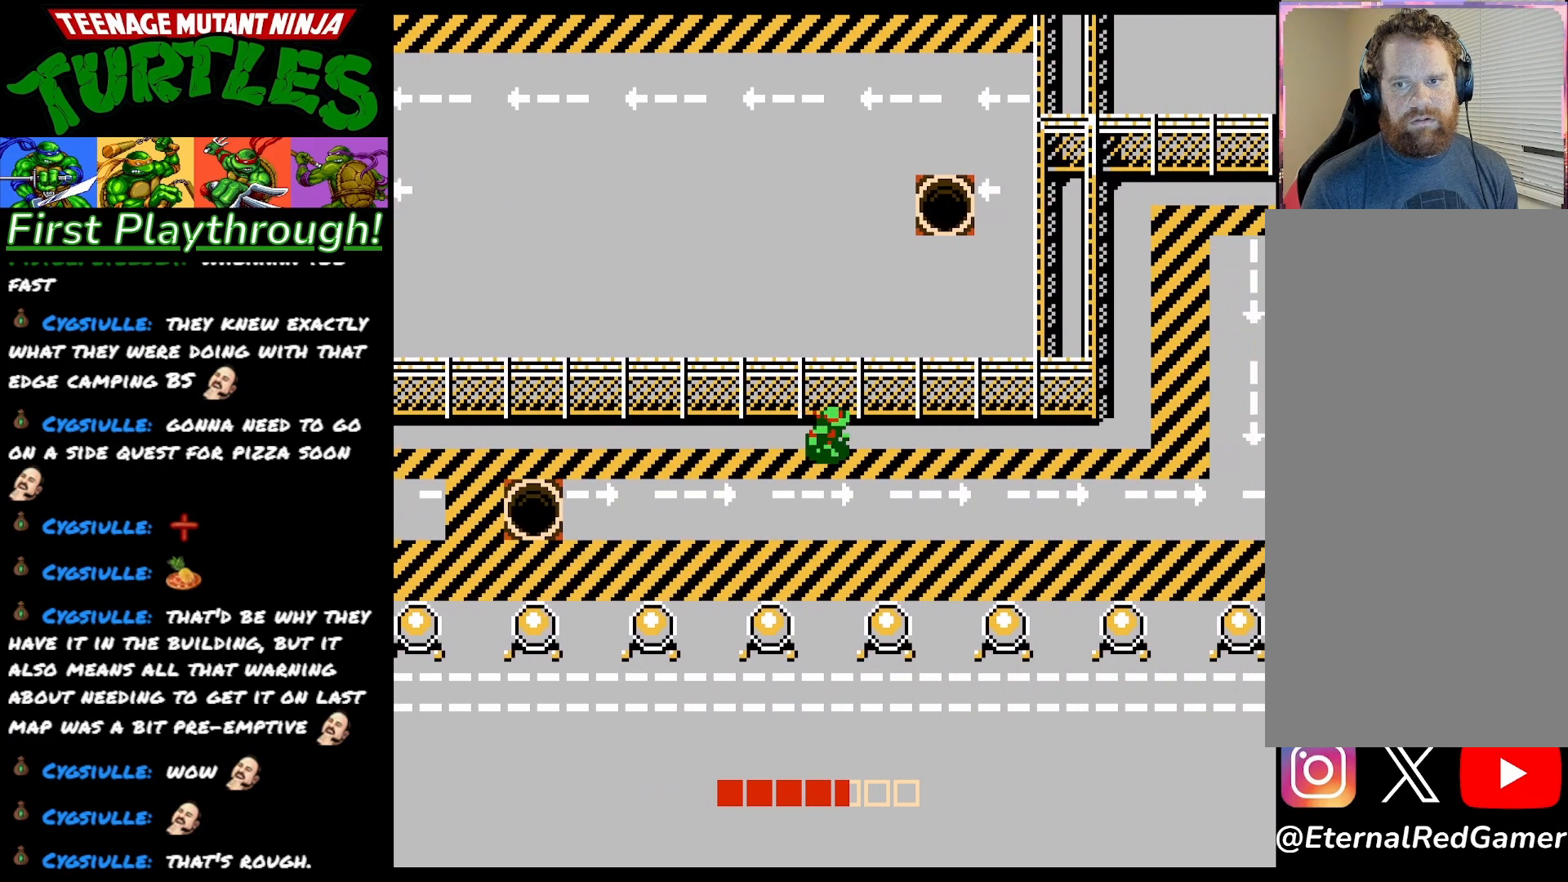
{"buttons": ["DPAD_RIGHT"], "right_stick": "center", "events": [[133, "A", "up"]]}
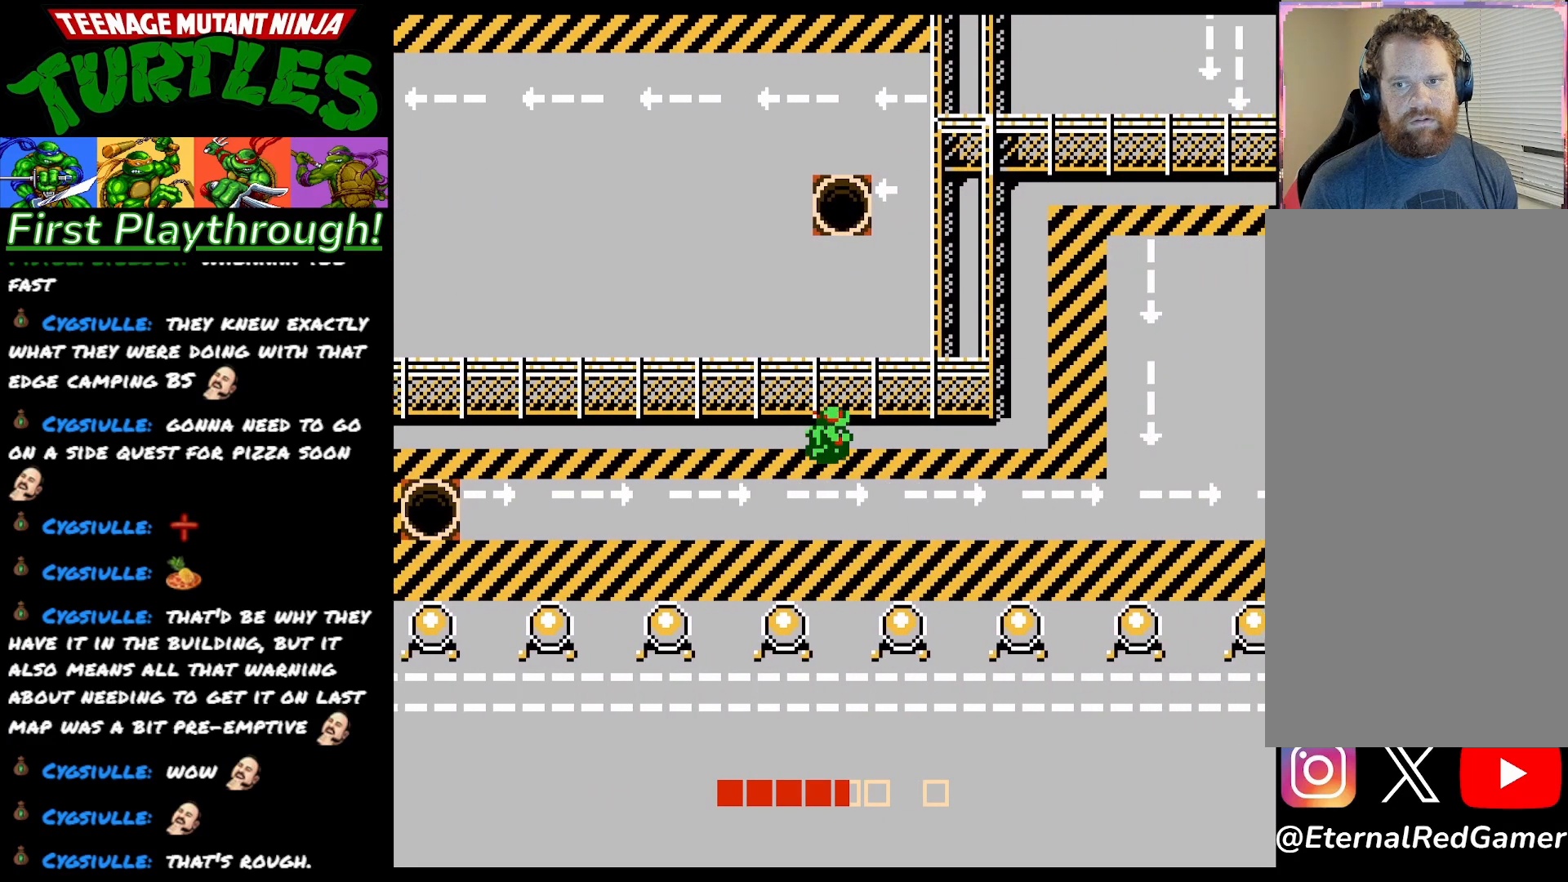
{"buttons": ["DPAD_RIGHT"], "right_stick": "center", "events": []}
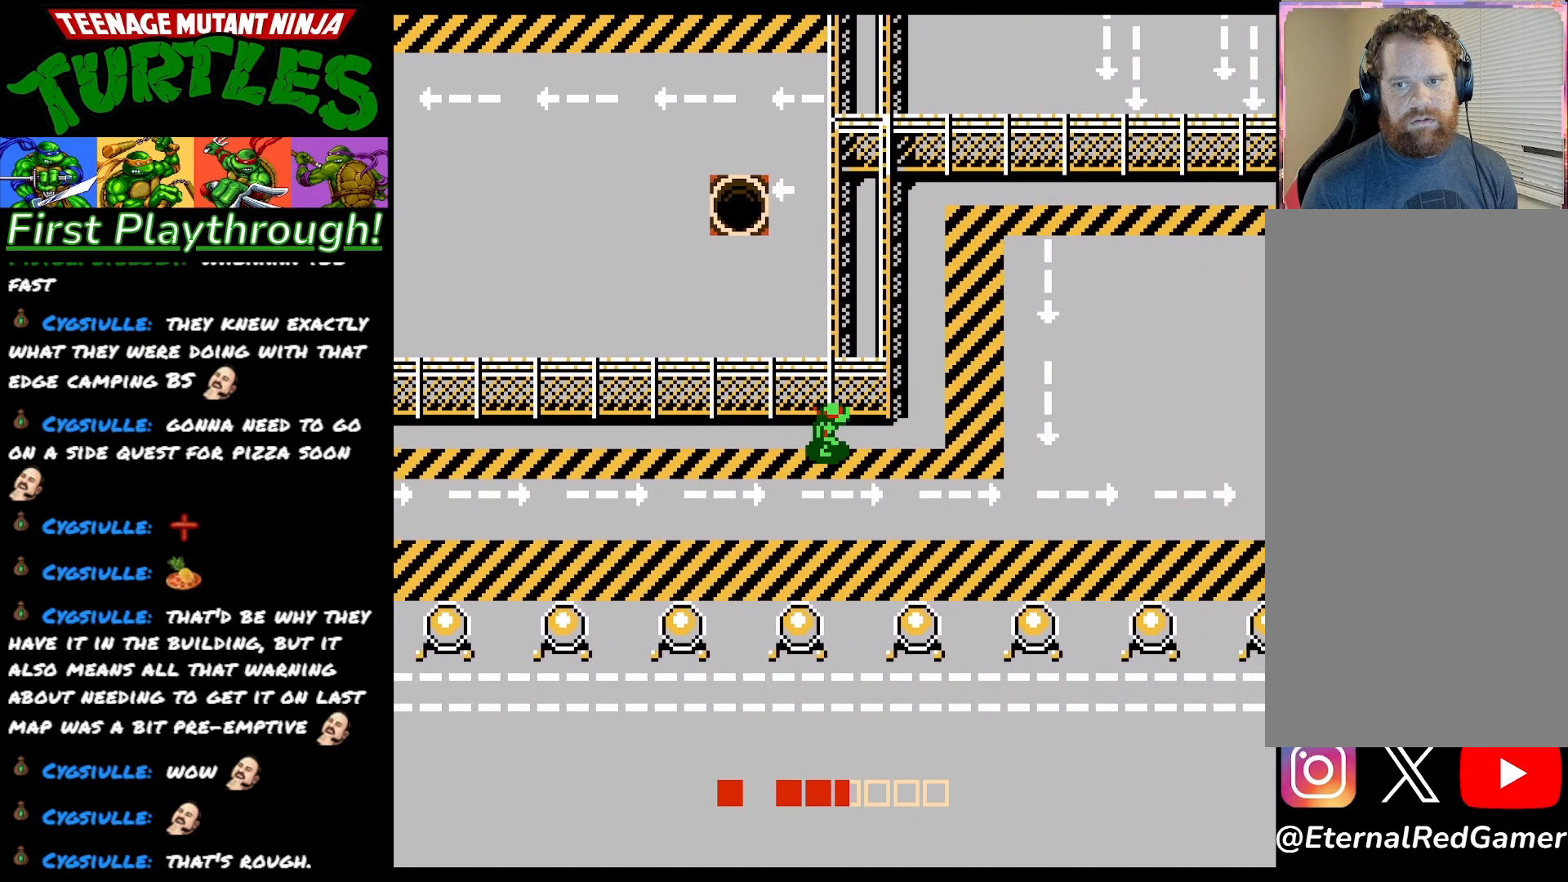
{"buttons": ["DPAD_RIGHT"], "right_stick": "center", "events": []}